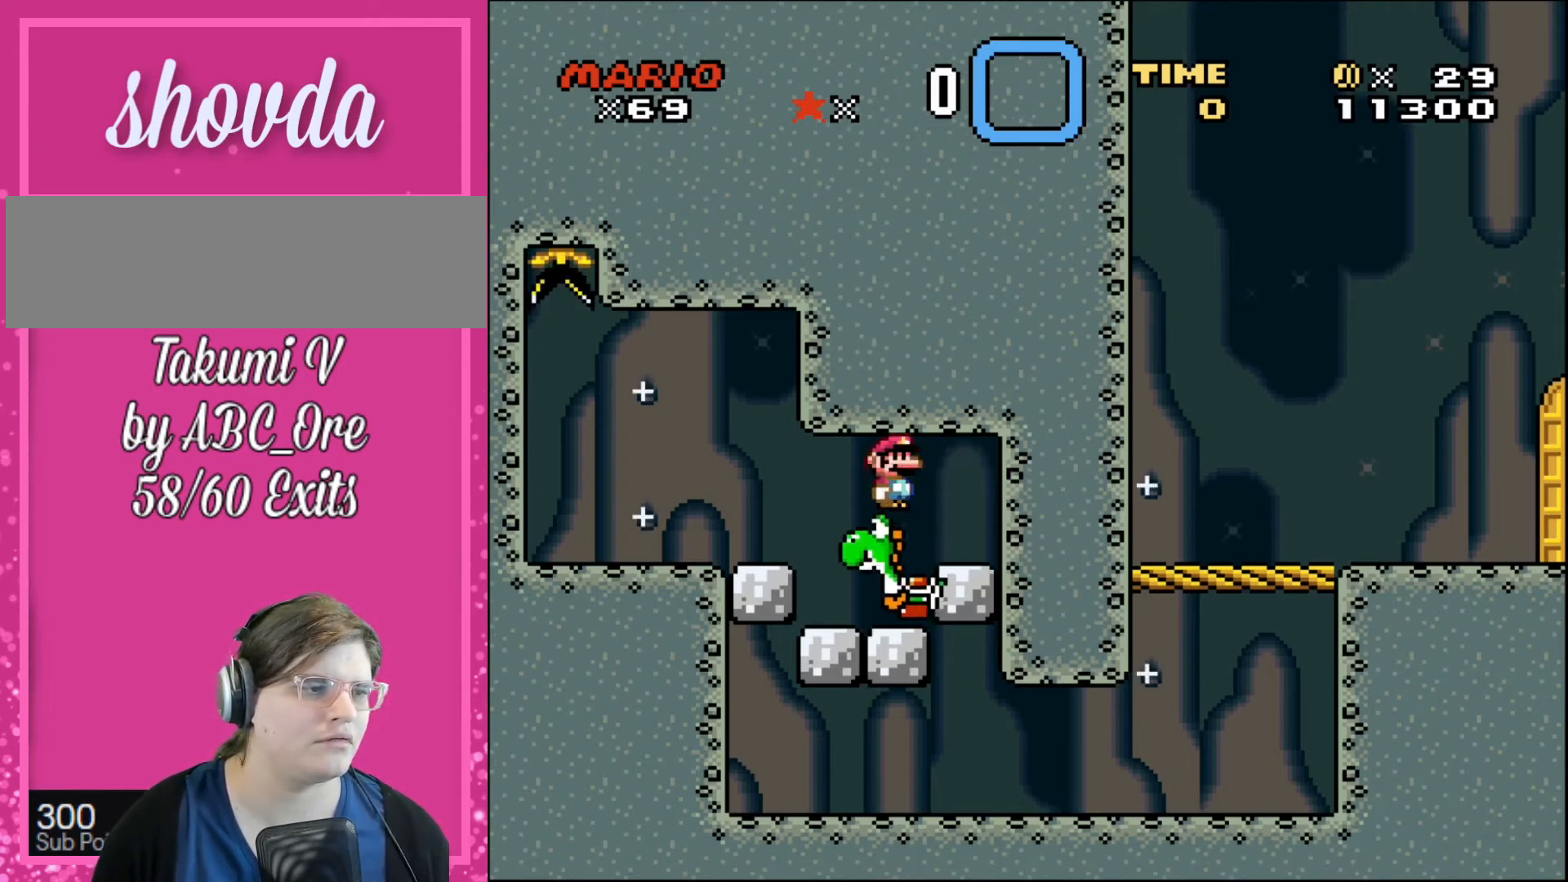
Gameplay with a controller; each line is a JSON object with the inputs held at the frame after it. "events" lists button and stick changes between this image and that frame as [ms after this image, input, new state], when the widget could be followed in between. Not read: A B CIRCLE CROSS L3 R3 SQUARE TRIANGLE X Y.
{"buttons": [], "events": [[33, "DPAD_RIGHT", "up"]]}
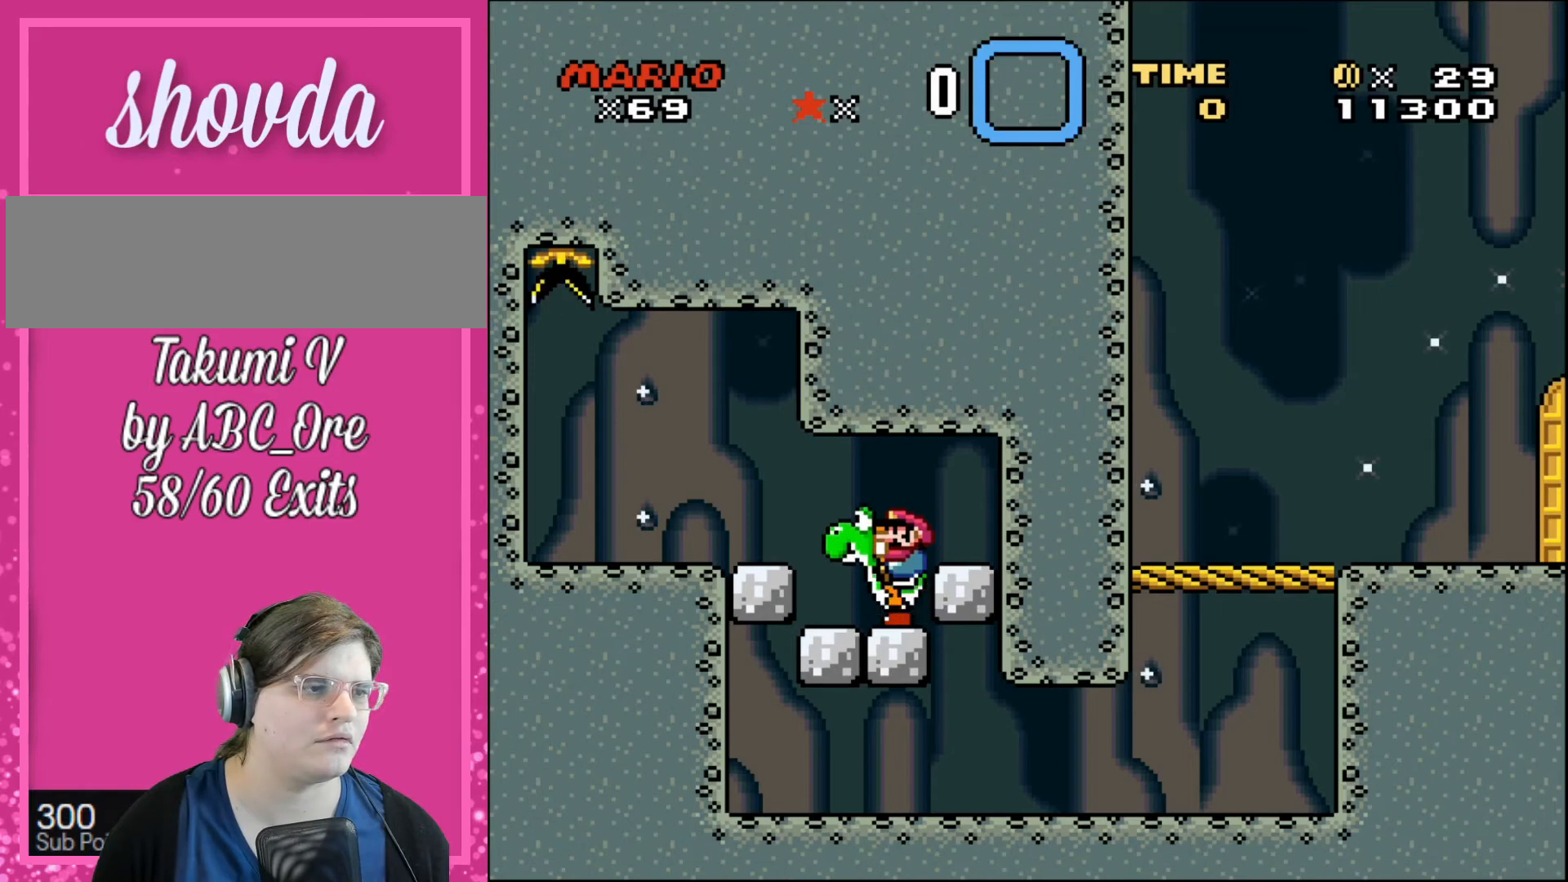
{"buttons": [], "events": [[233, "DPAD_RIGHT", "down"], [433, "DPAD_RIGHT", "up"]]}
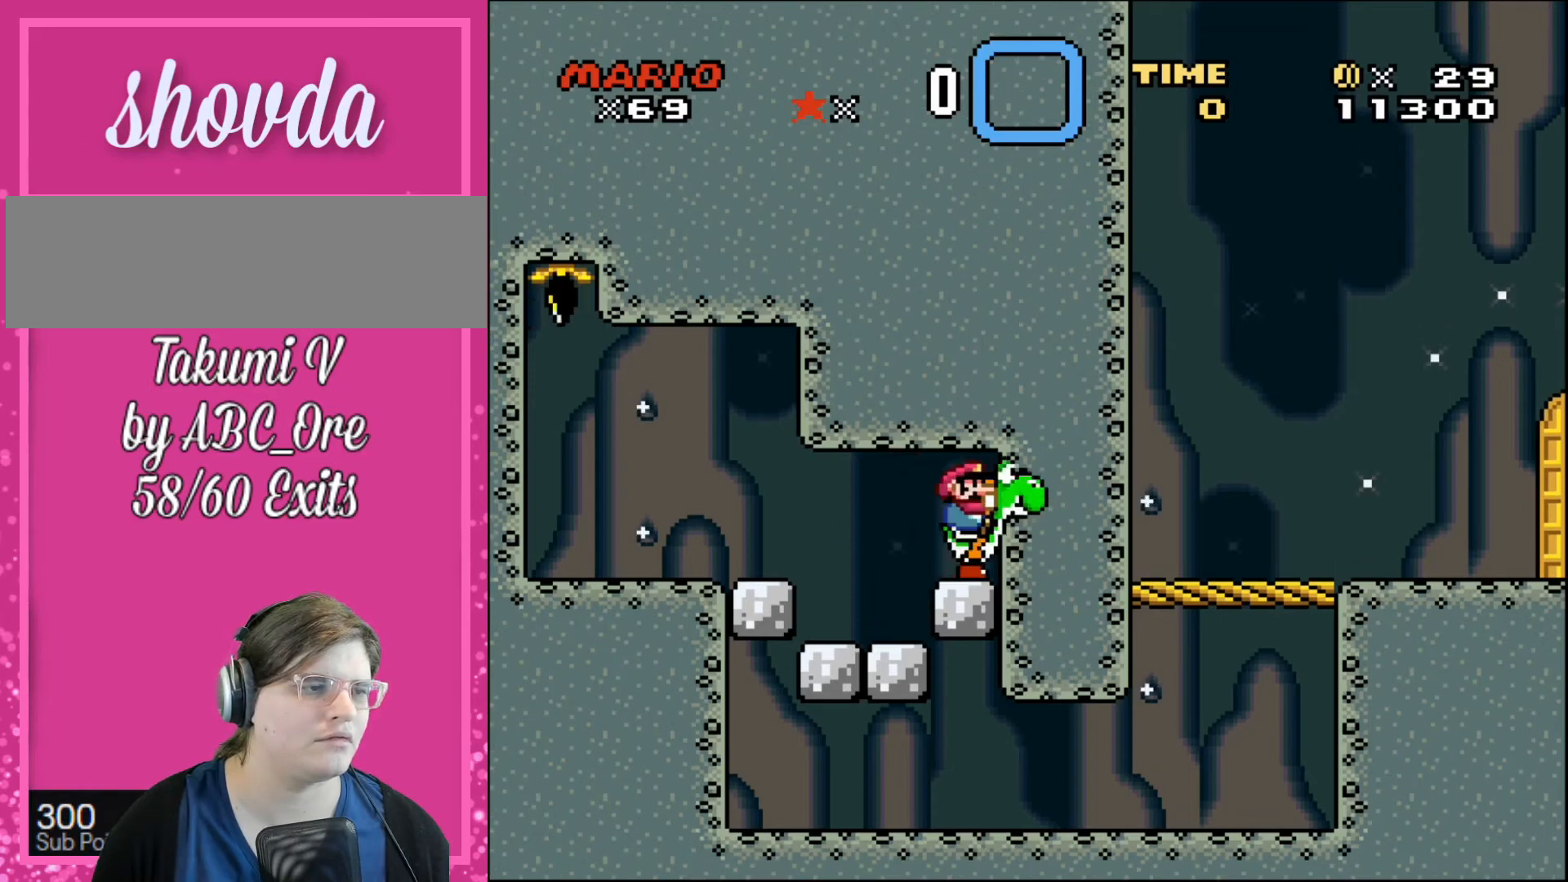
{"buttons": [], "events": [[300, "DPAD_LEFT", "down"], [467, "DPAD_LEFT", "up"]]}
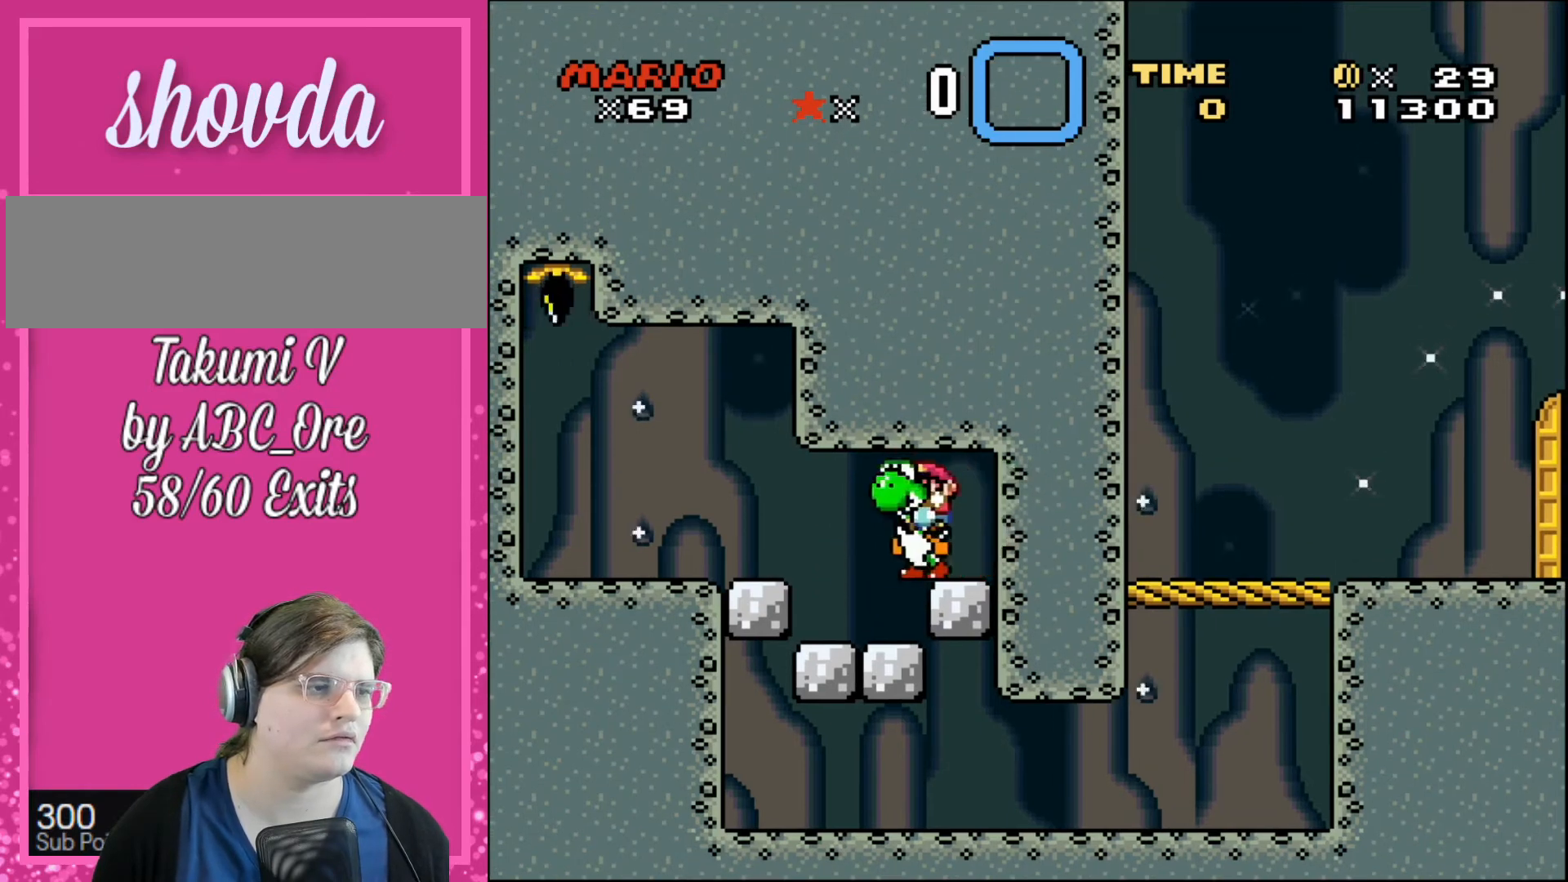
{"buttons": [], "events": [[66, "DPAD_RIGHT", "down"], [200, "DPAD_RIGHT", "up"]]}
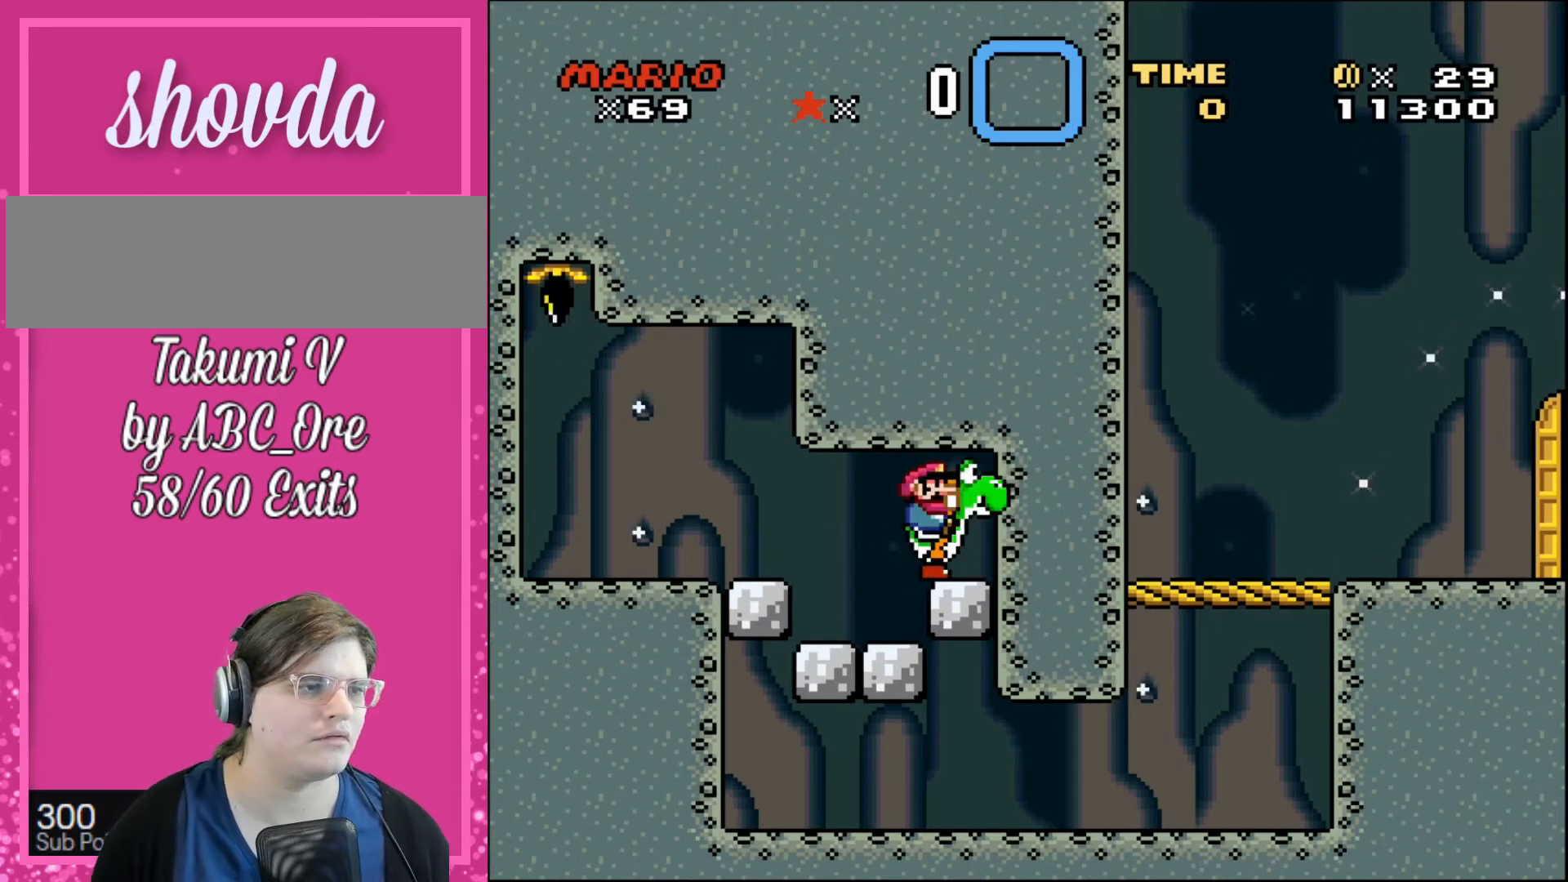
{"buttons": ["DPAD_RIGHT"], "events": [[267, "DPAD_RIGHT", "down"]]}
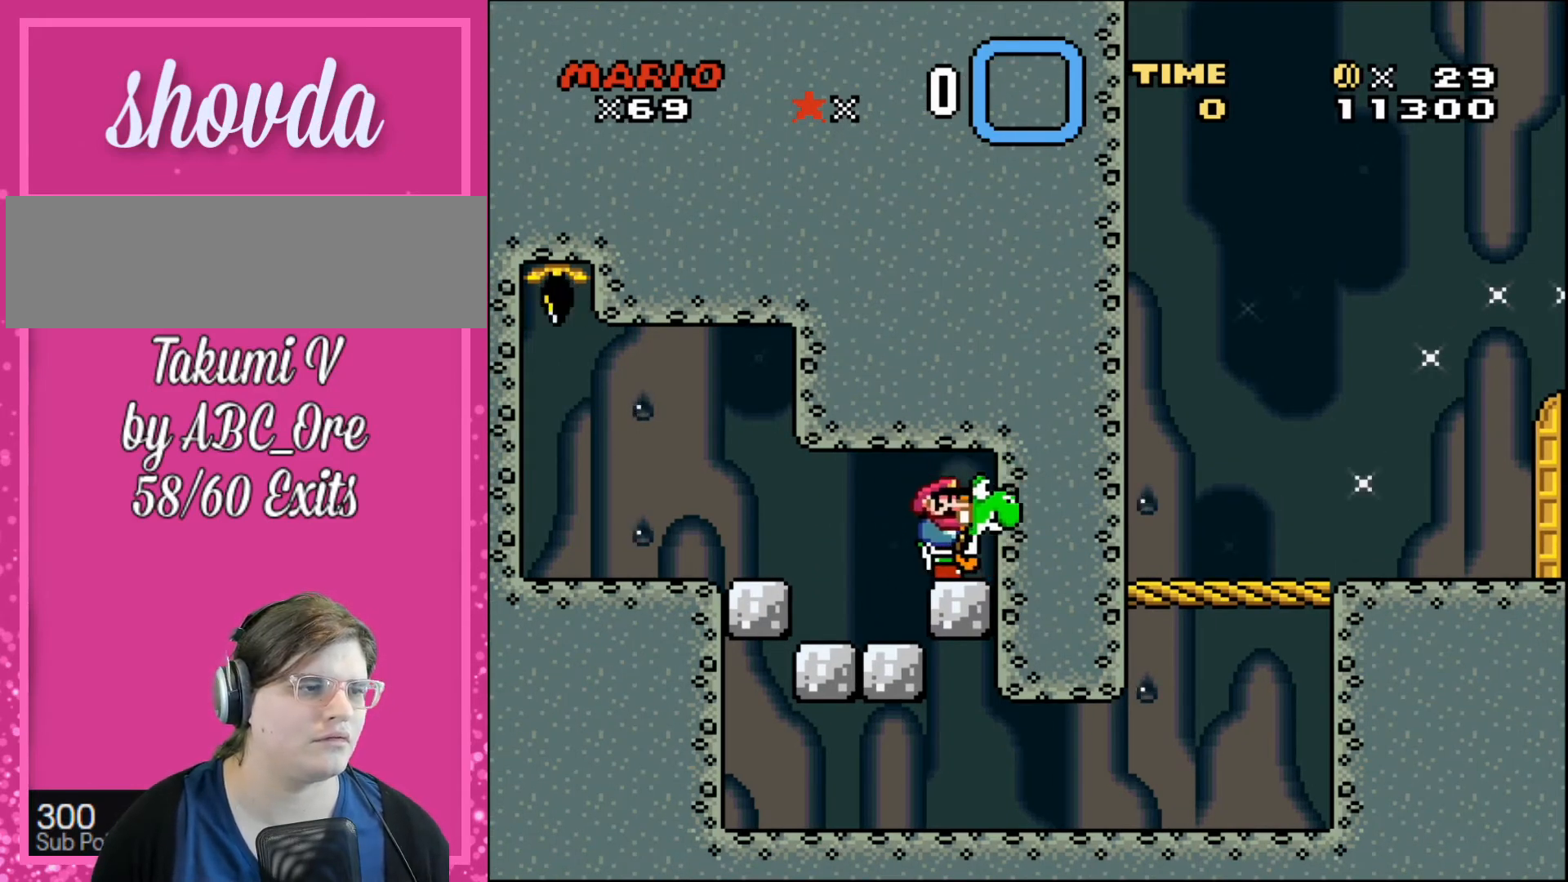
{"buttons": ["DPAD_LEFT"], "events": [[267, "DPAD_RIGHT", "up"], [467, "DPAD_LEFT", "down"]]}
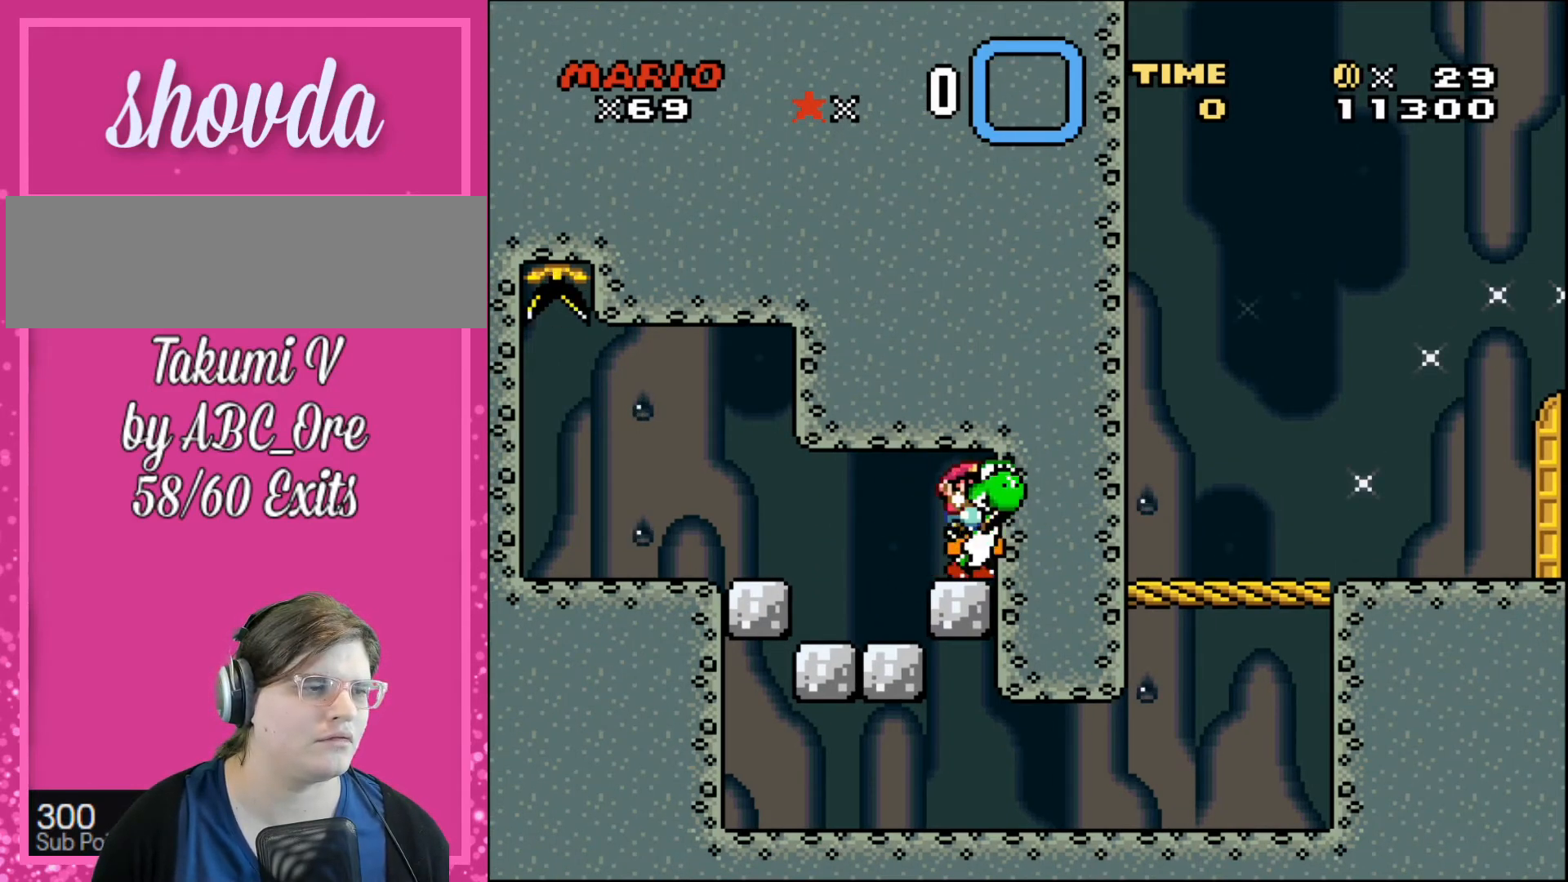
{"buttons": [], "events": [[167, "DPAD_LEFT", "up"], [234, "DPAD_RIGHT", "down"], [367, "DPAD_RIGHT", "up"]]}
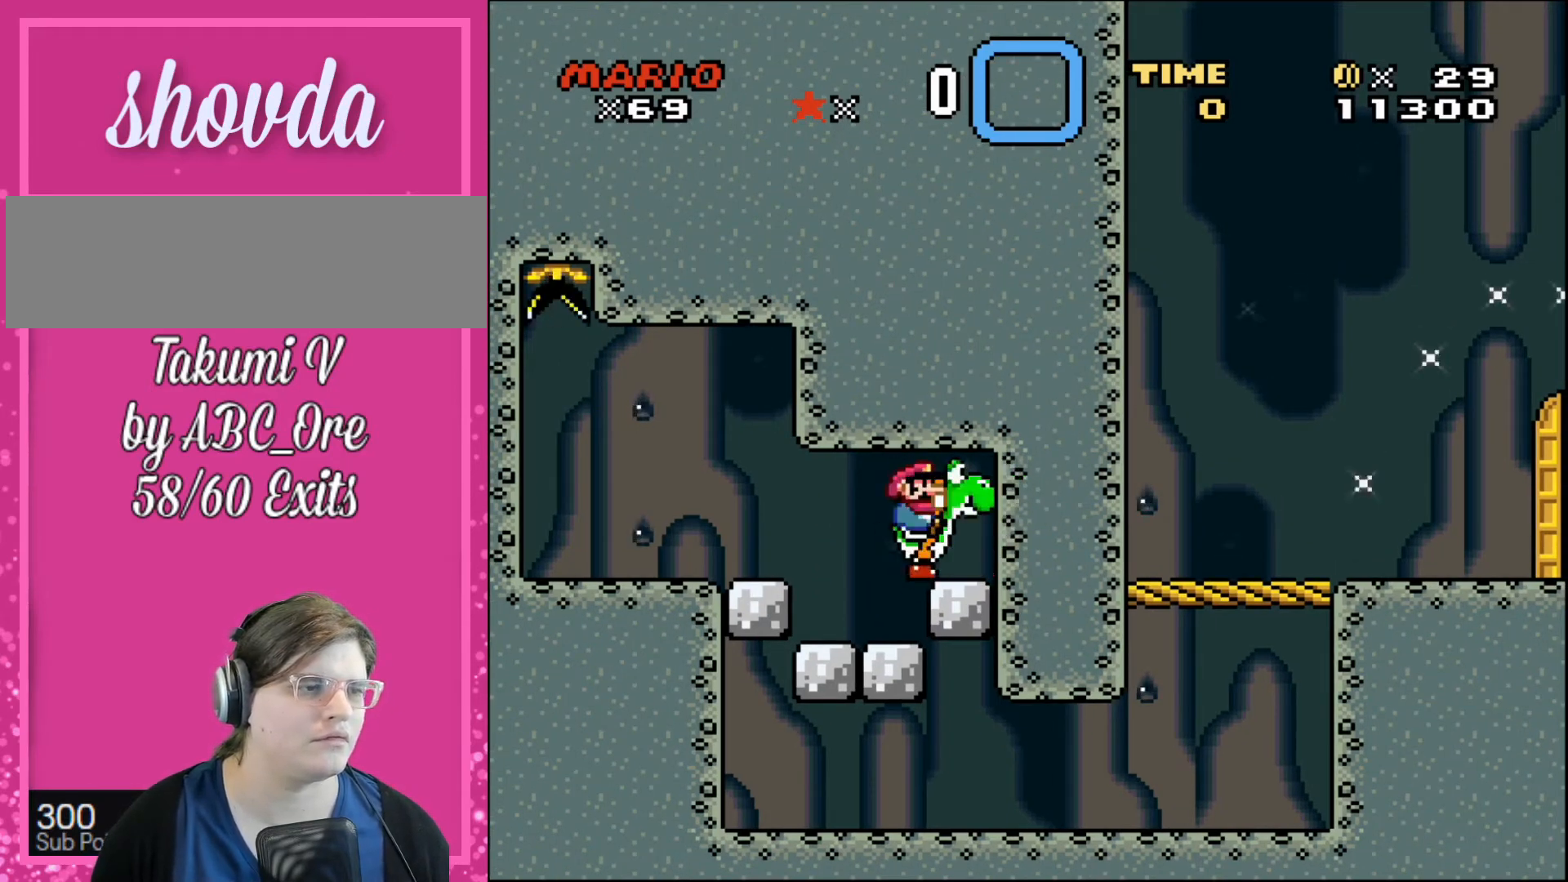
{"buttons": ["DPAD_RIGHT"], "events": [[333, "DPAD_RIGHT", "down"]]}
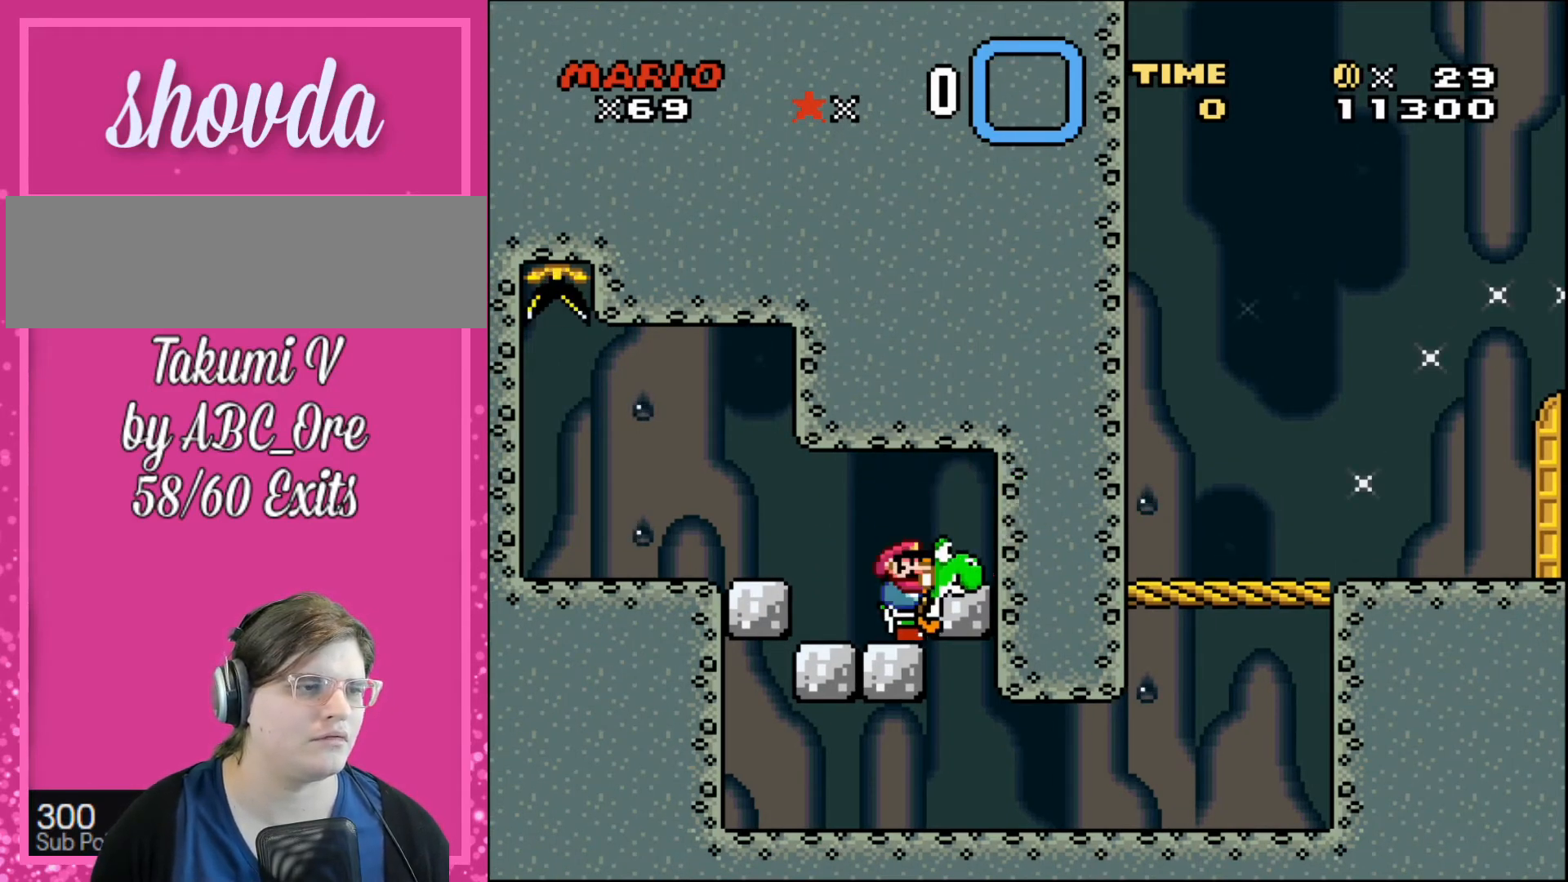
{"buttons": [], "events": [[501, "DPAD_RIGHT", "up"]]}
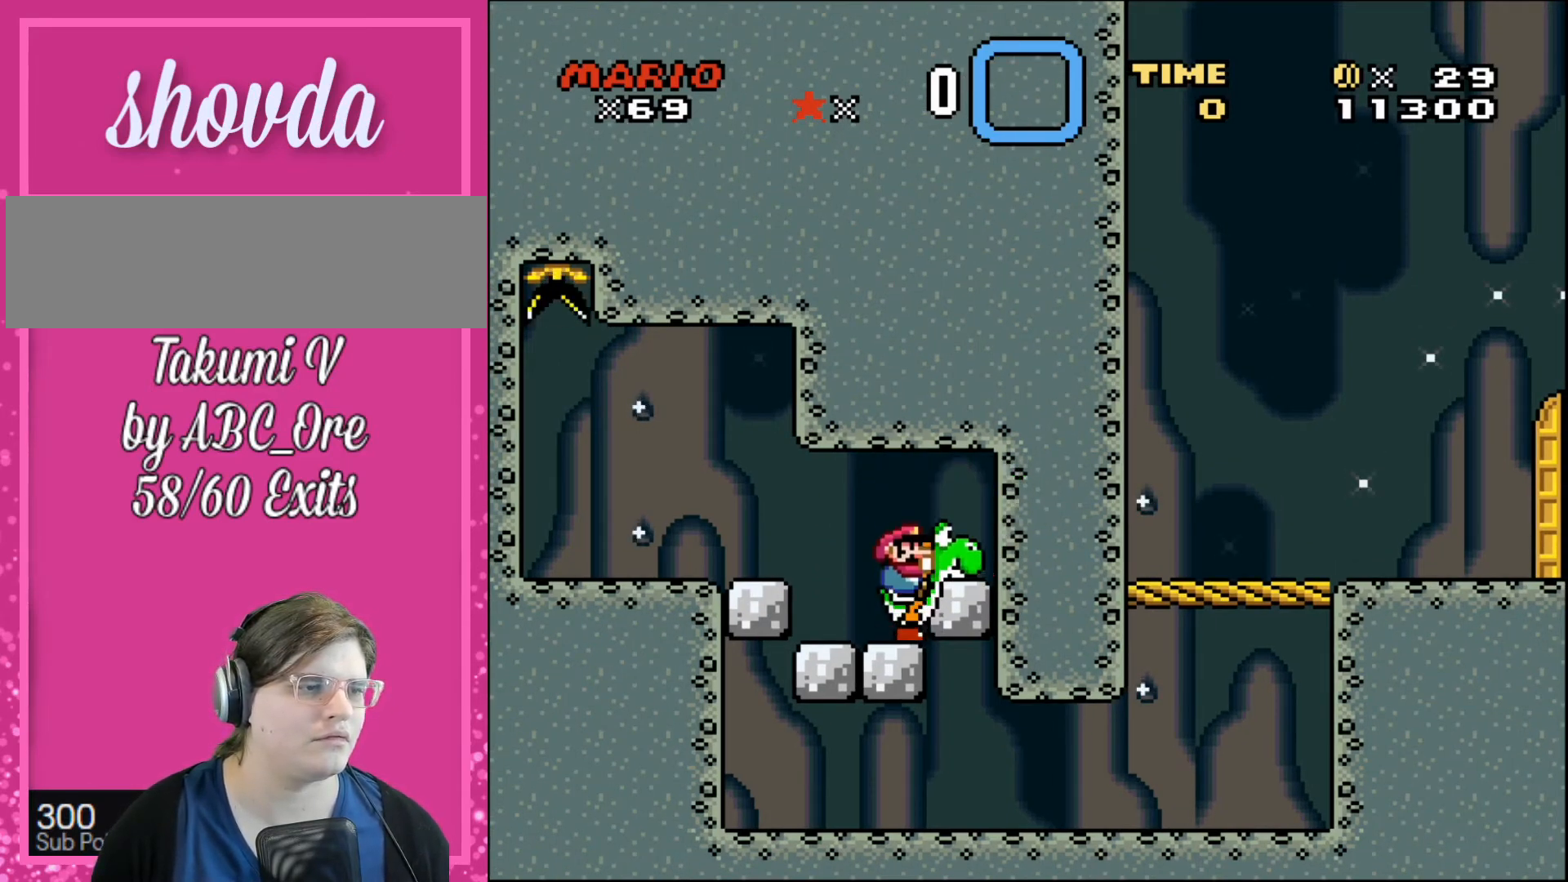
{"buttons": [], "events": [[233, "DPAD_RIGHT", "down"], [266, "DPAD_RIGHT", "up"]]}
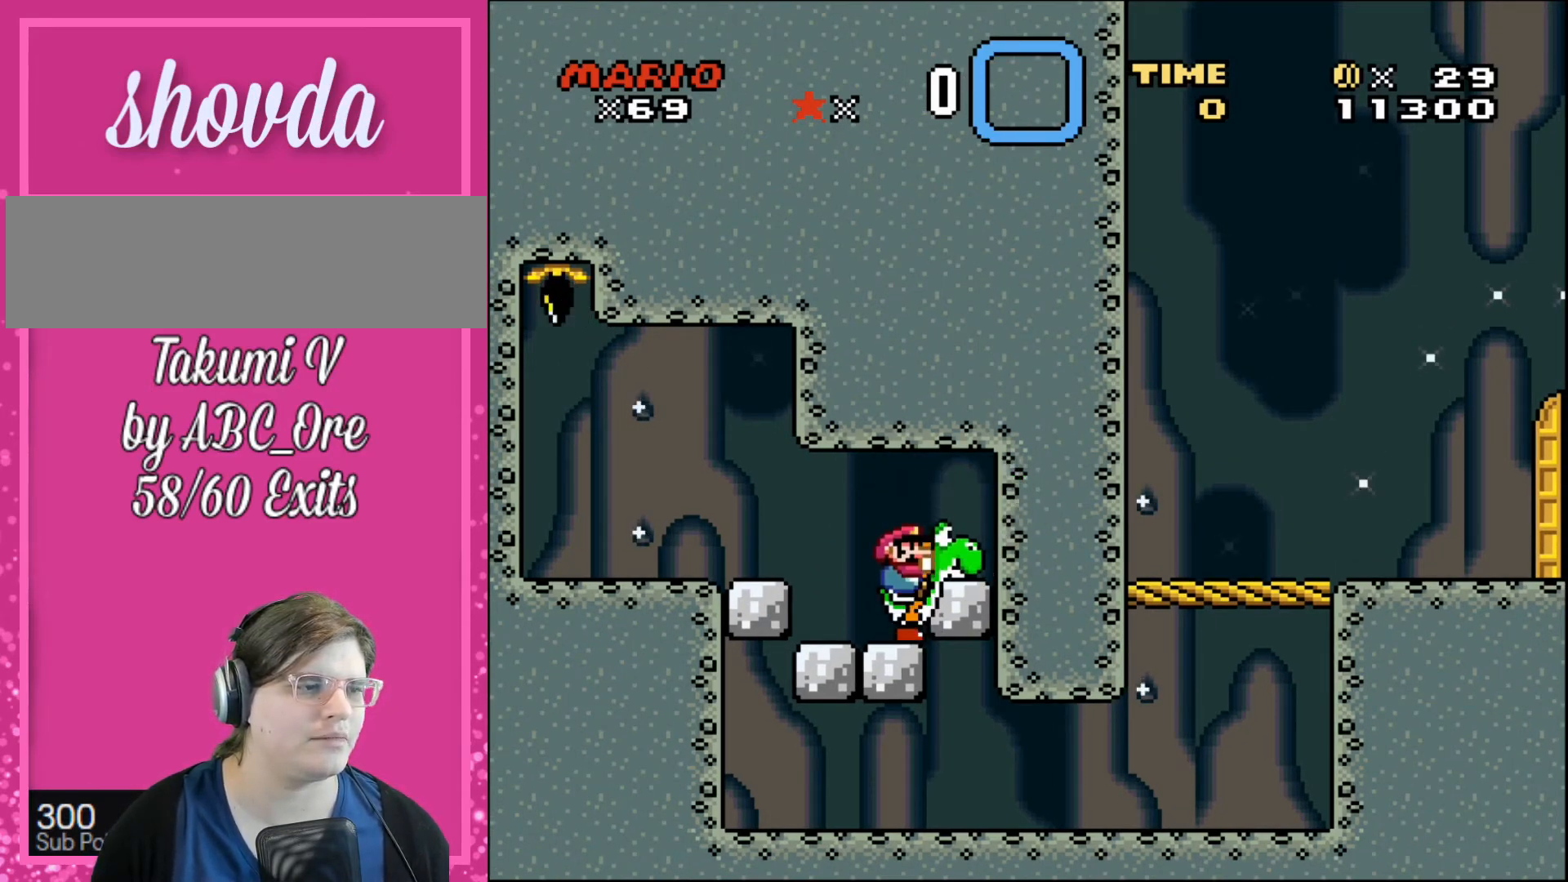
{"buttons": [], "events": [[134, "DPAD_RIGHT", "down"], [200, "DPAD_RIGHT", "up"]]}
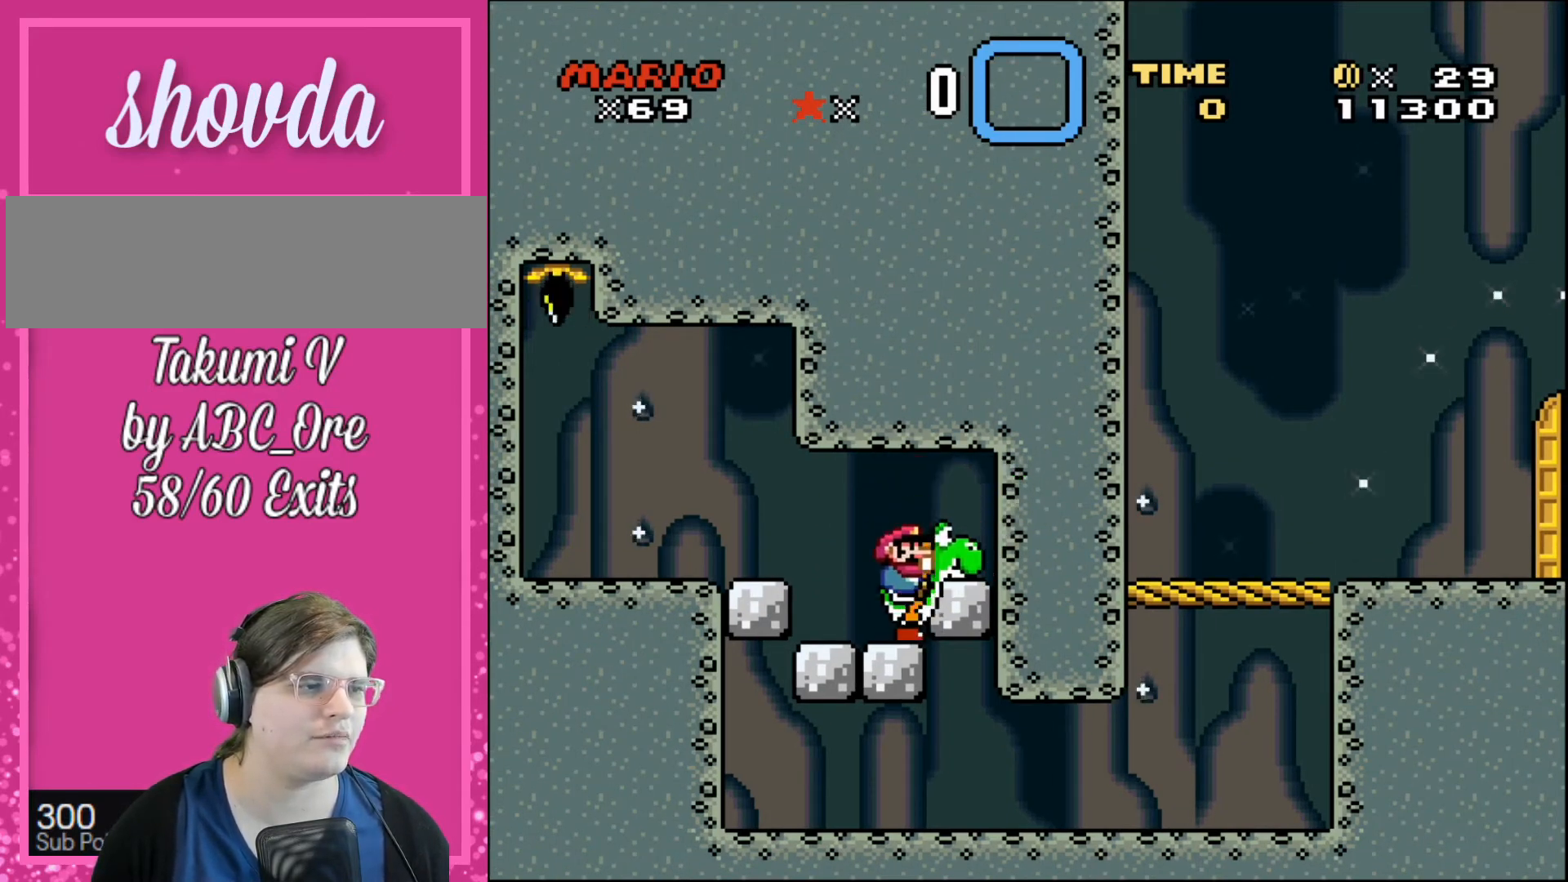
{"buttons": [], "events": [[200, "DPAD_RIGHT", "down"], [233, "DPAD_RIGHT", "up"]]}
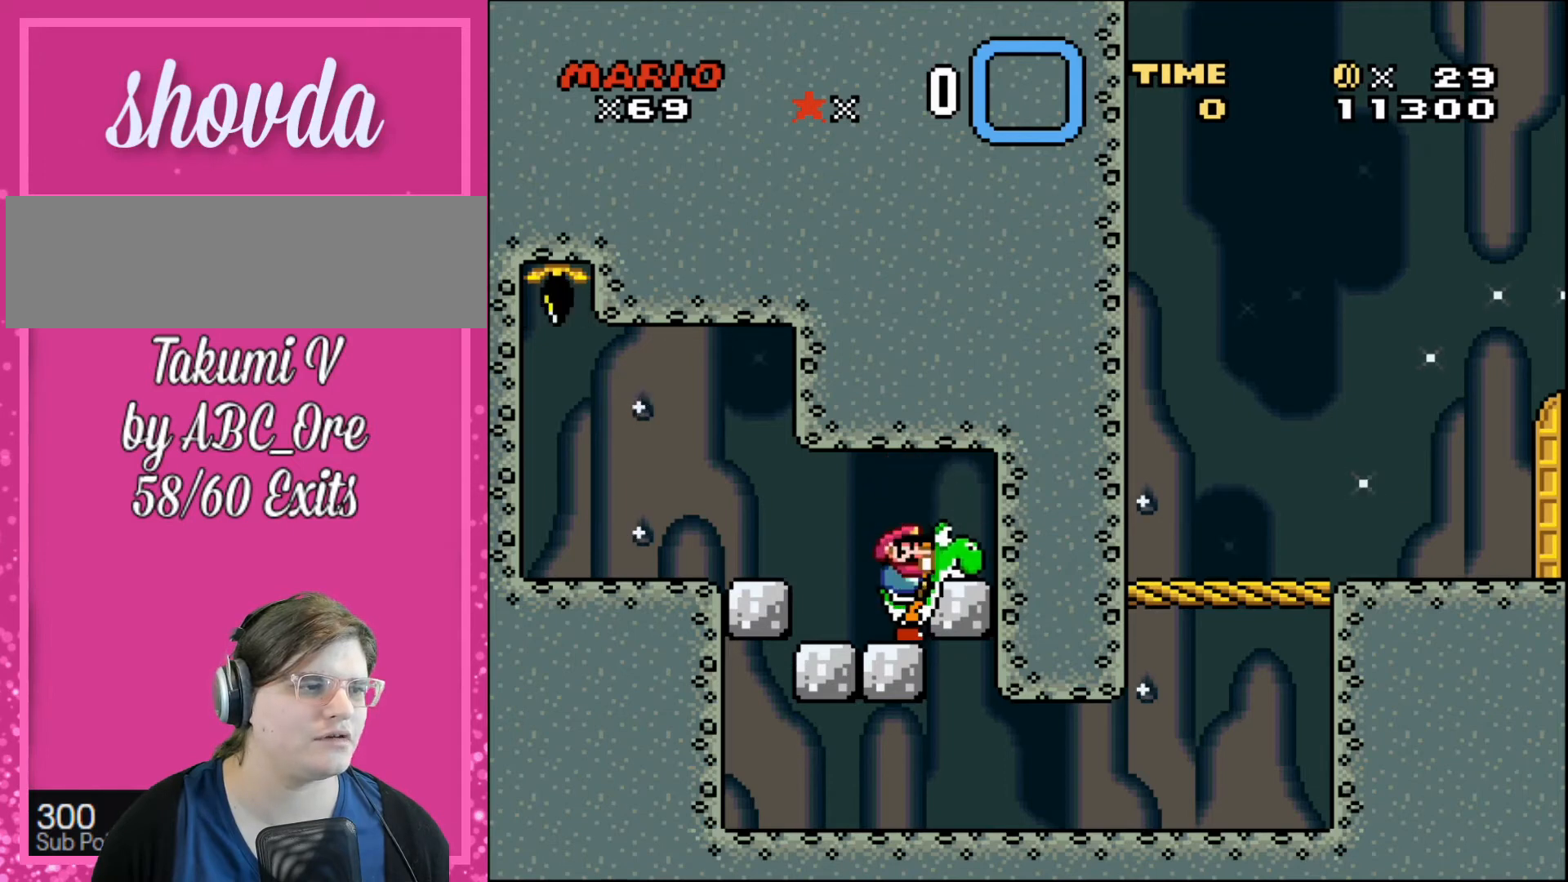
{"buttons": [], "events": [[200, "DPAD_RIGHT", "down"], [334, "DPAD_RIGHT", "up"]]}
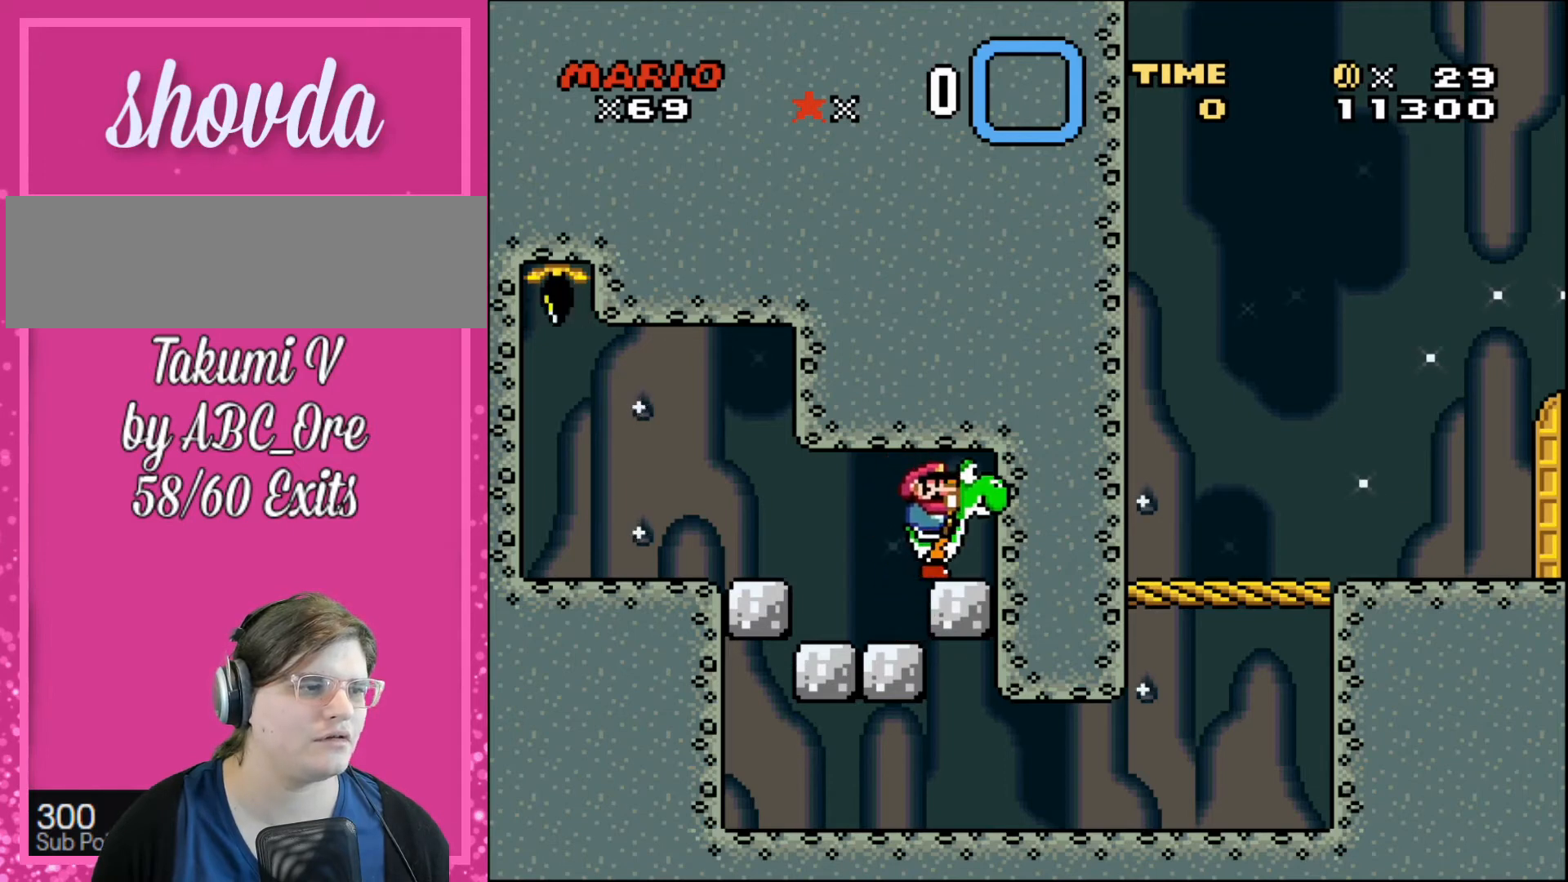
{"buttons": ["DPAD_RIGHT"], "events": [[367, "DPAD_RIGHT", "down"]]}
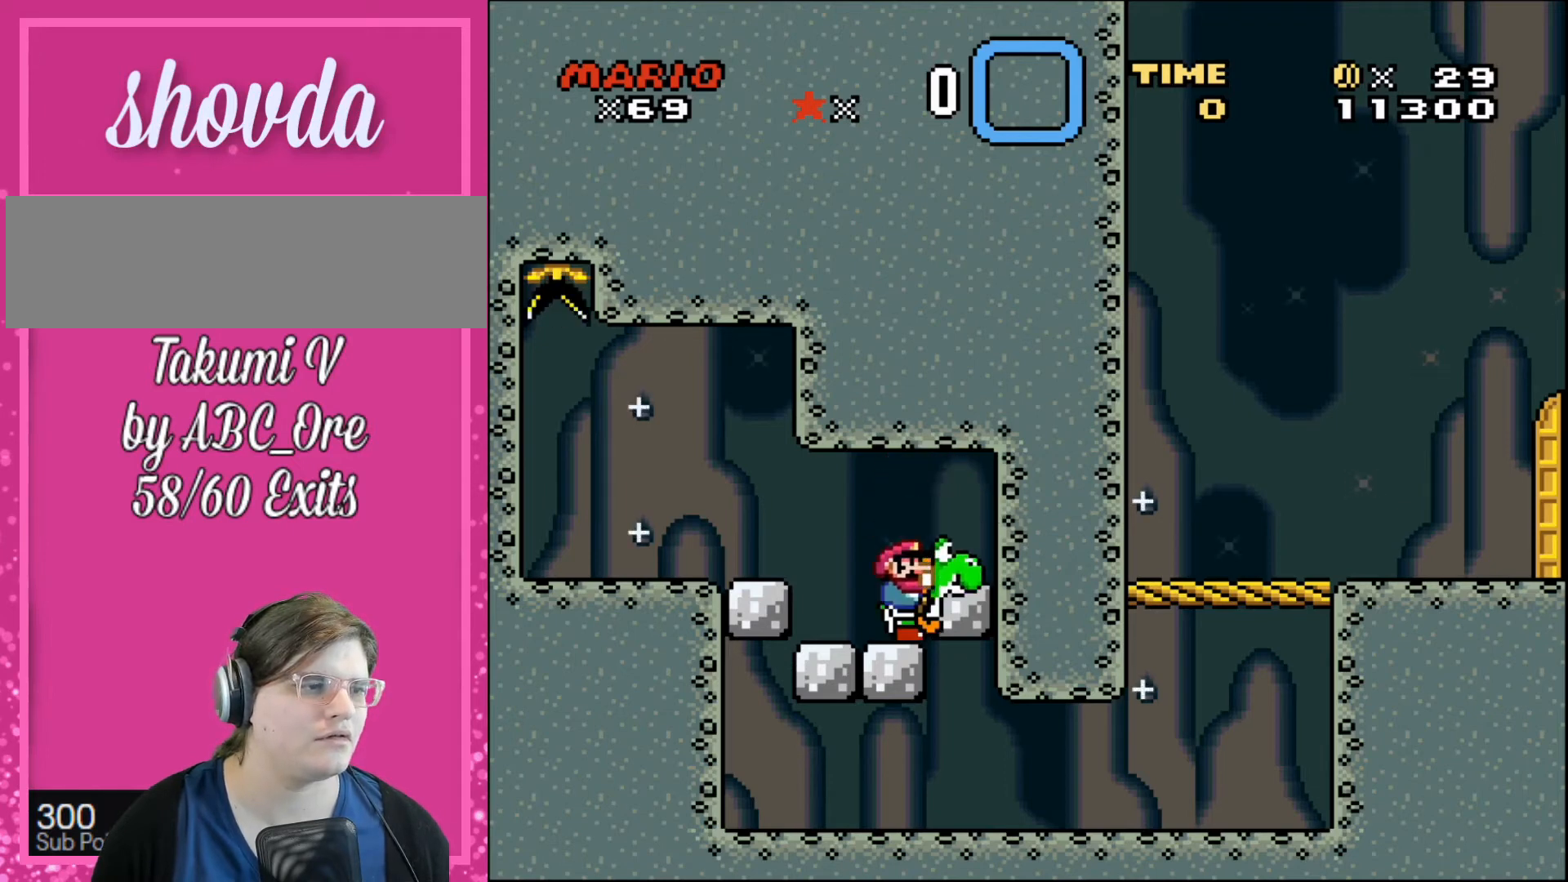
{"buttons": [], "events": [[434, "DPAD_RIGHT", "up"]]}
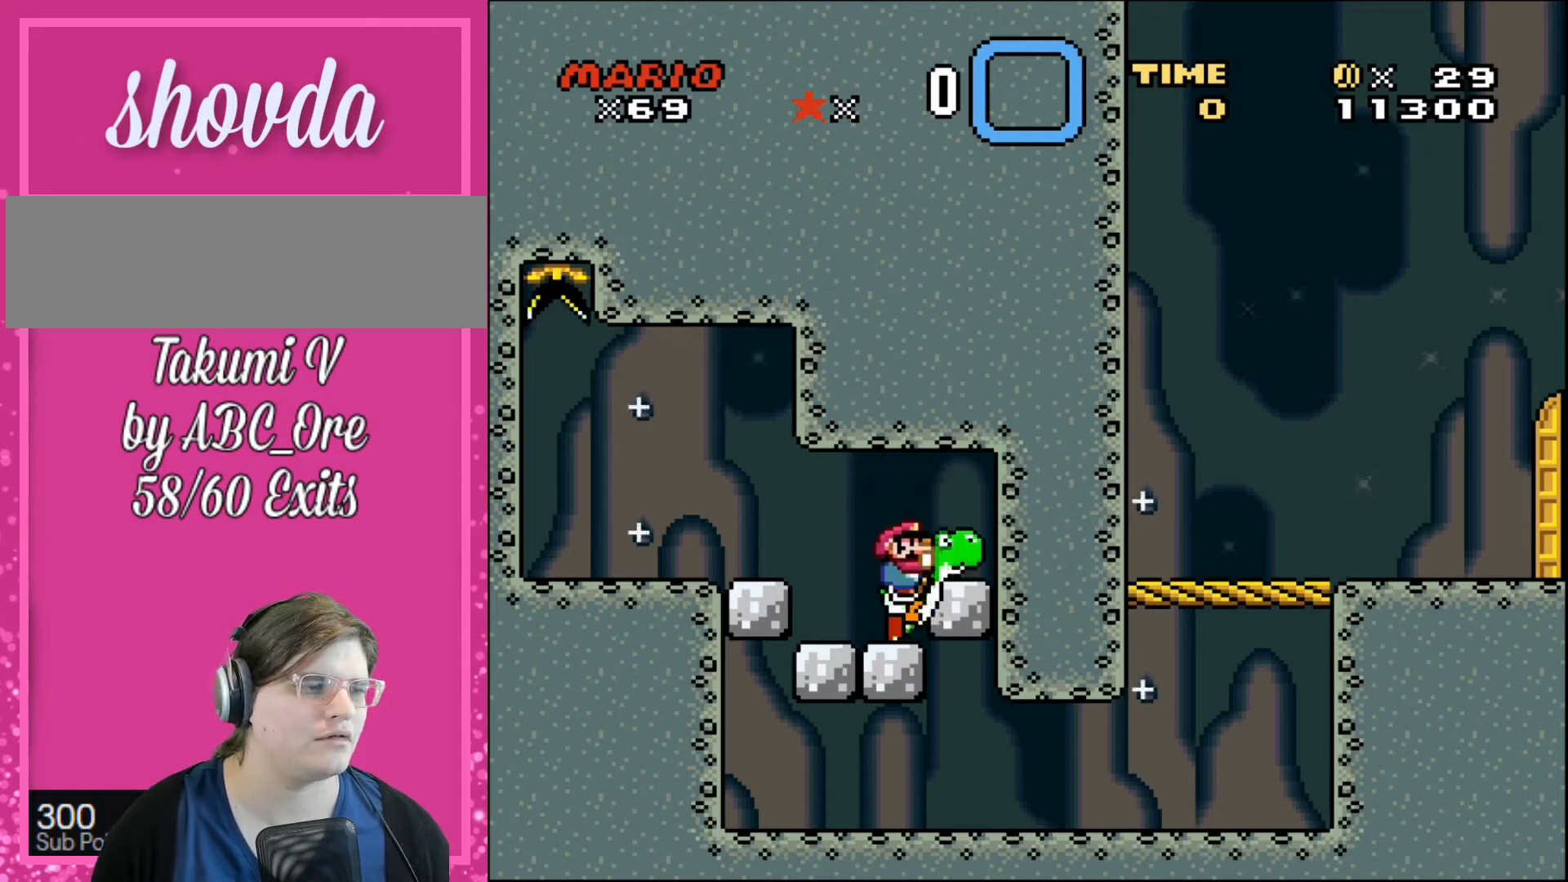
{"buttons": [], "events": [[166, "DPAD_RIGHT", "down"], [233, "DPAD_RIGHT", "up"]]}
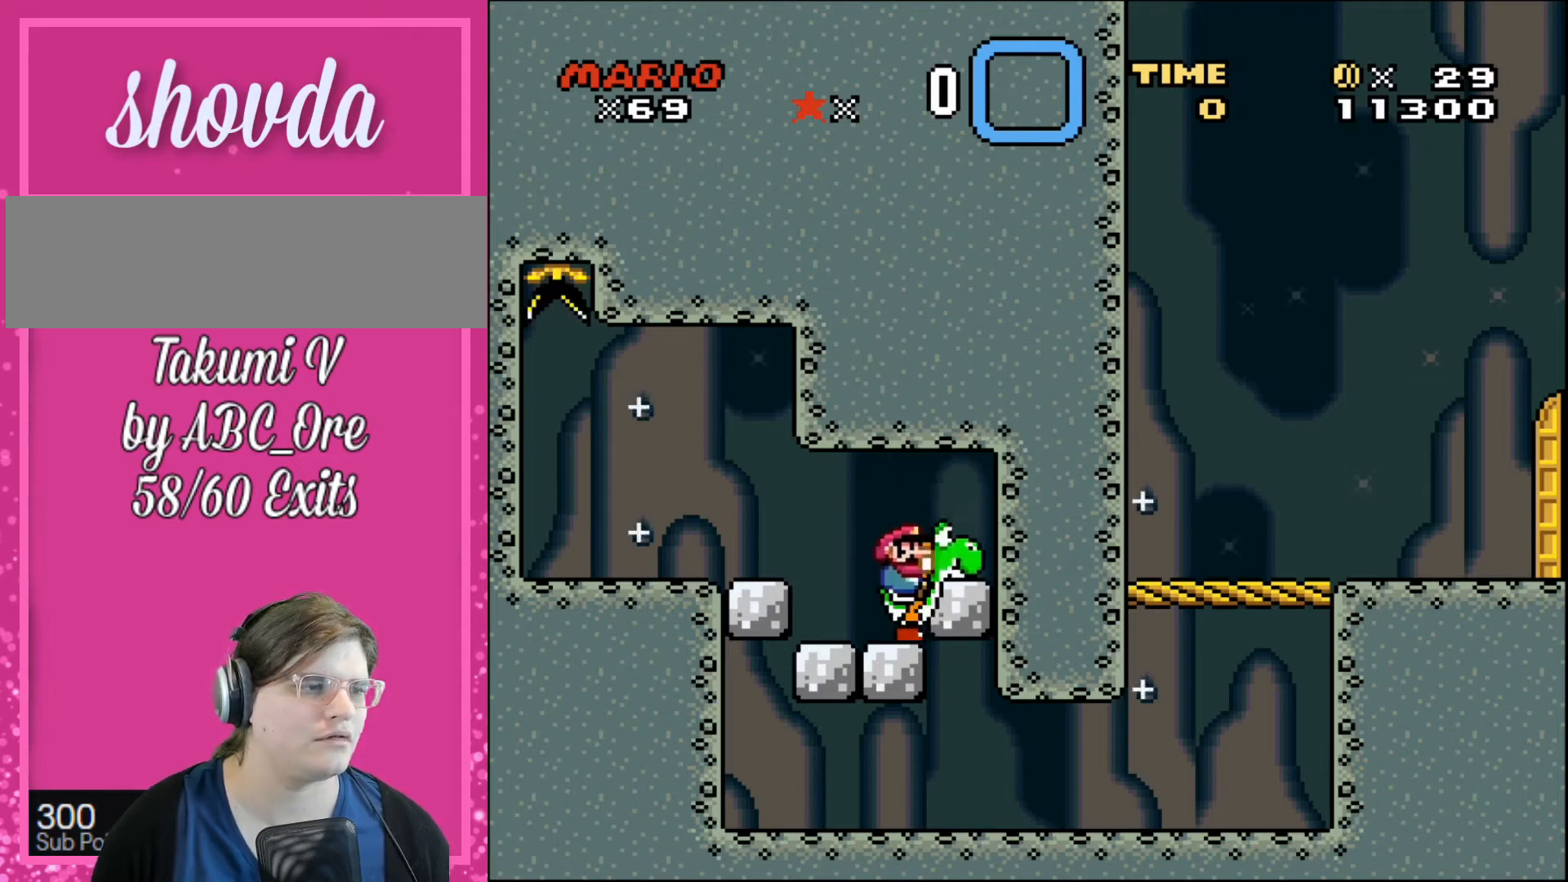
{"buttons": [], "events": [[134, "DPAD_RIGHT", "down"], [234, "DPAD_RIGHT", "up"]]}
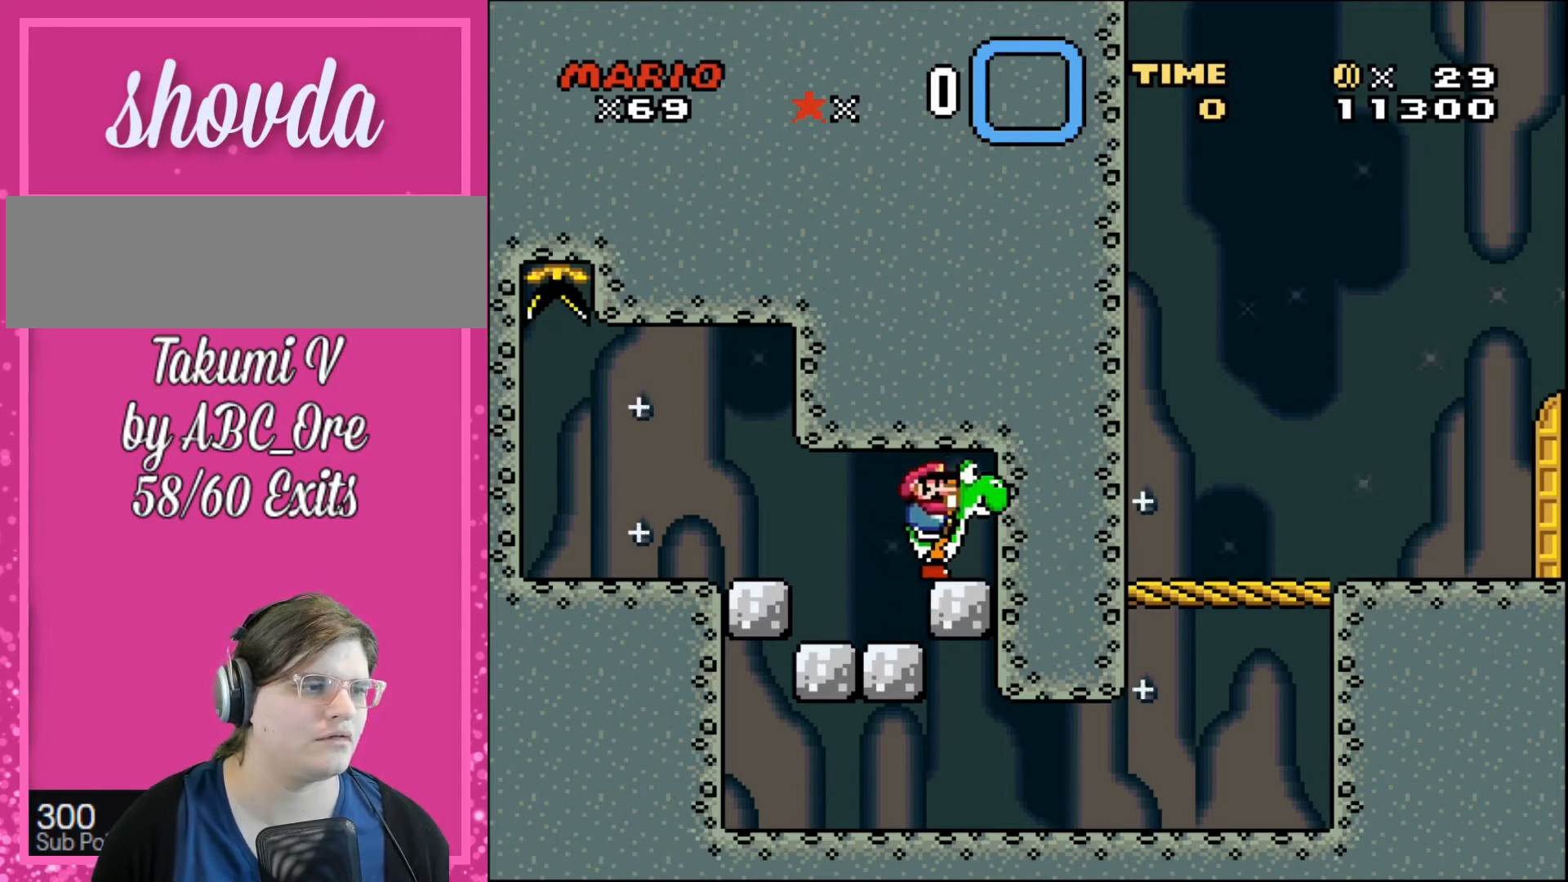
{"buttons": [], "events": [[300, "DPAD_RIGHT", "down"], [467, "DPAD_RIGHT", "up"]]}
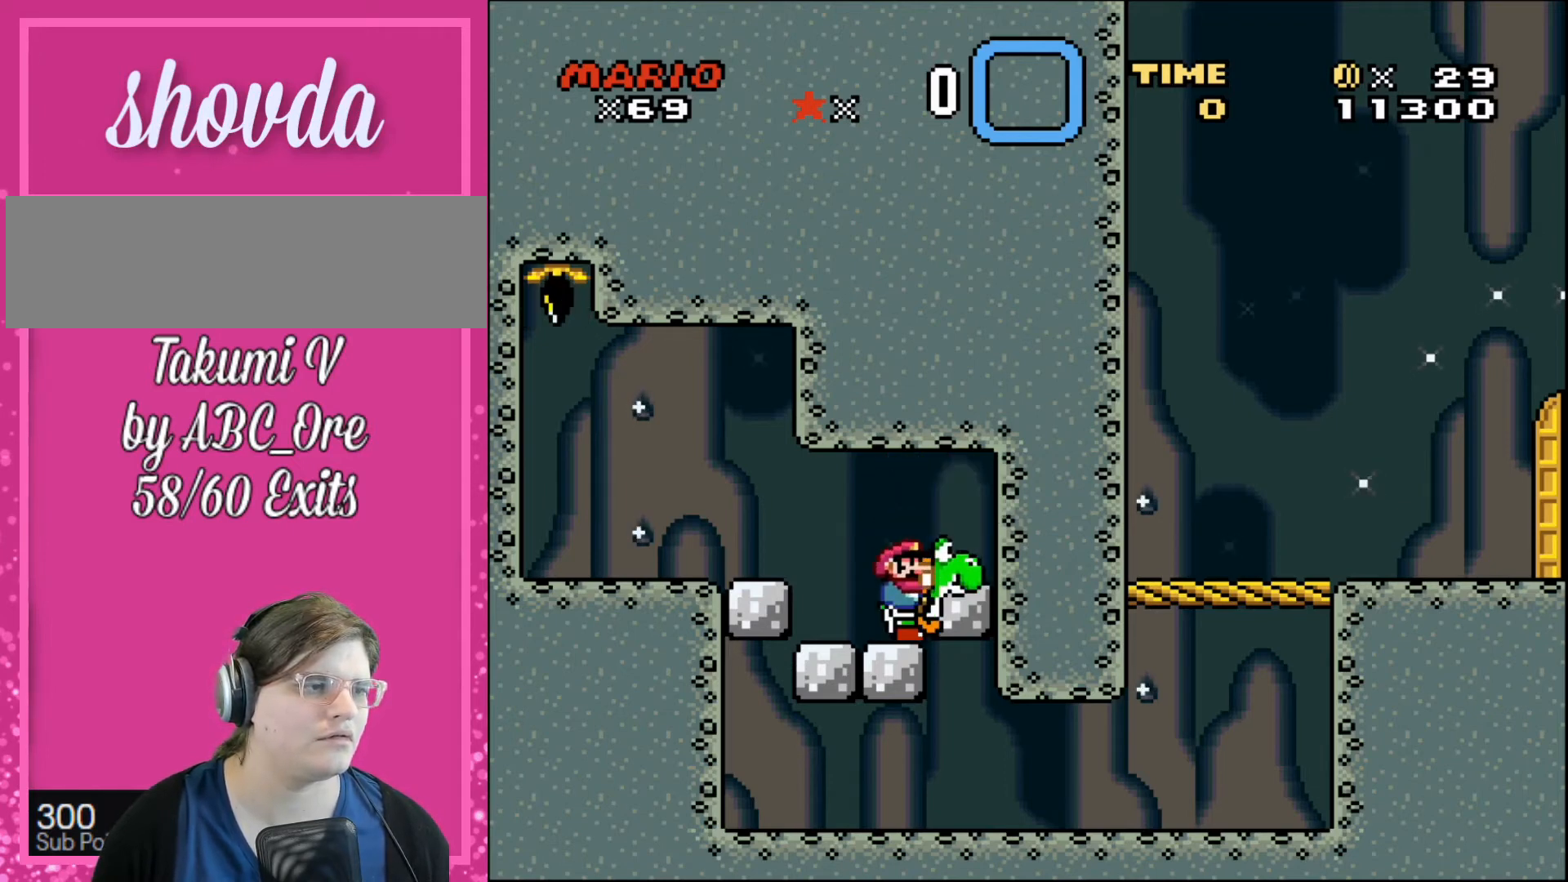
{"buttons": [], "events": []}
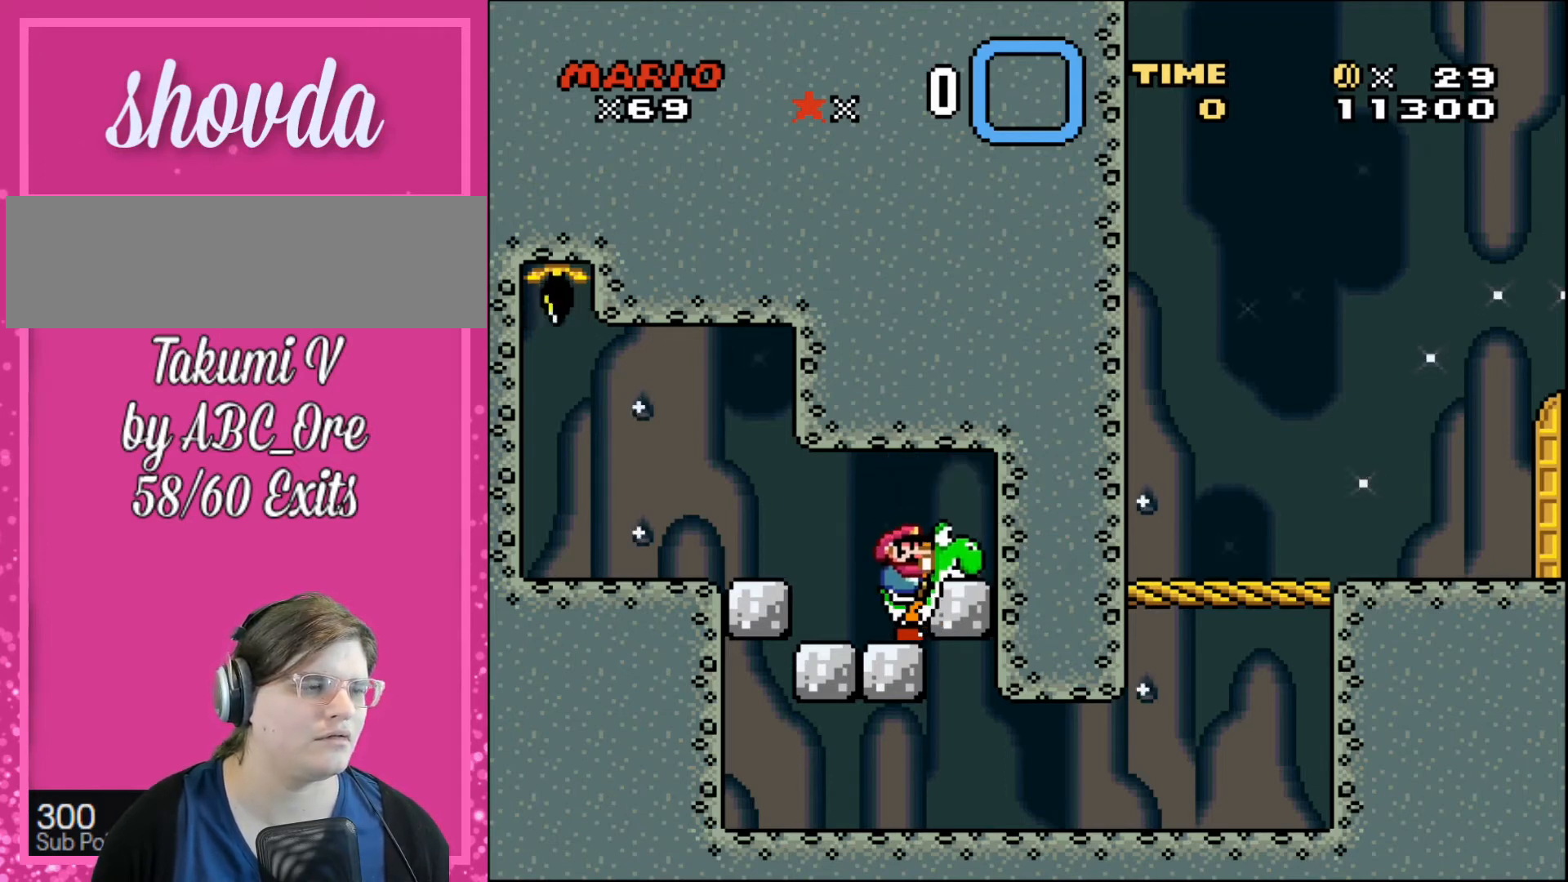
{"buttons": [], "events": [[333, "DPAD_RIGHT", "down"], [433, "DPAD_RIGHT", "up"]]}
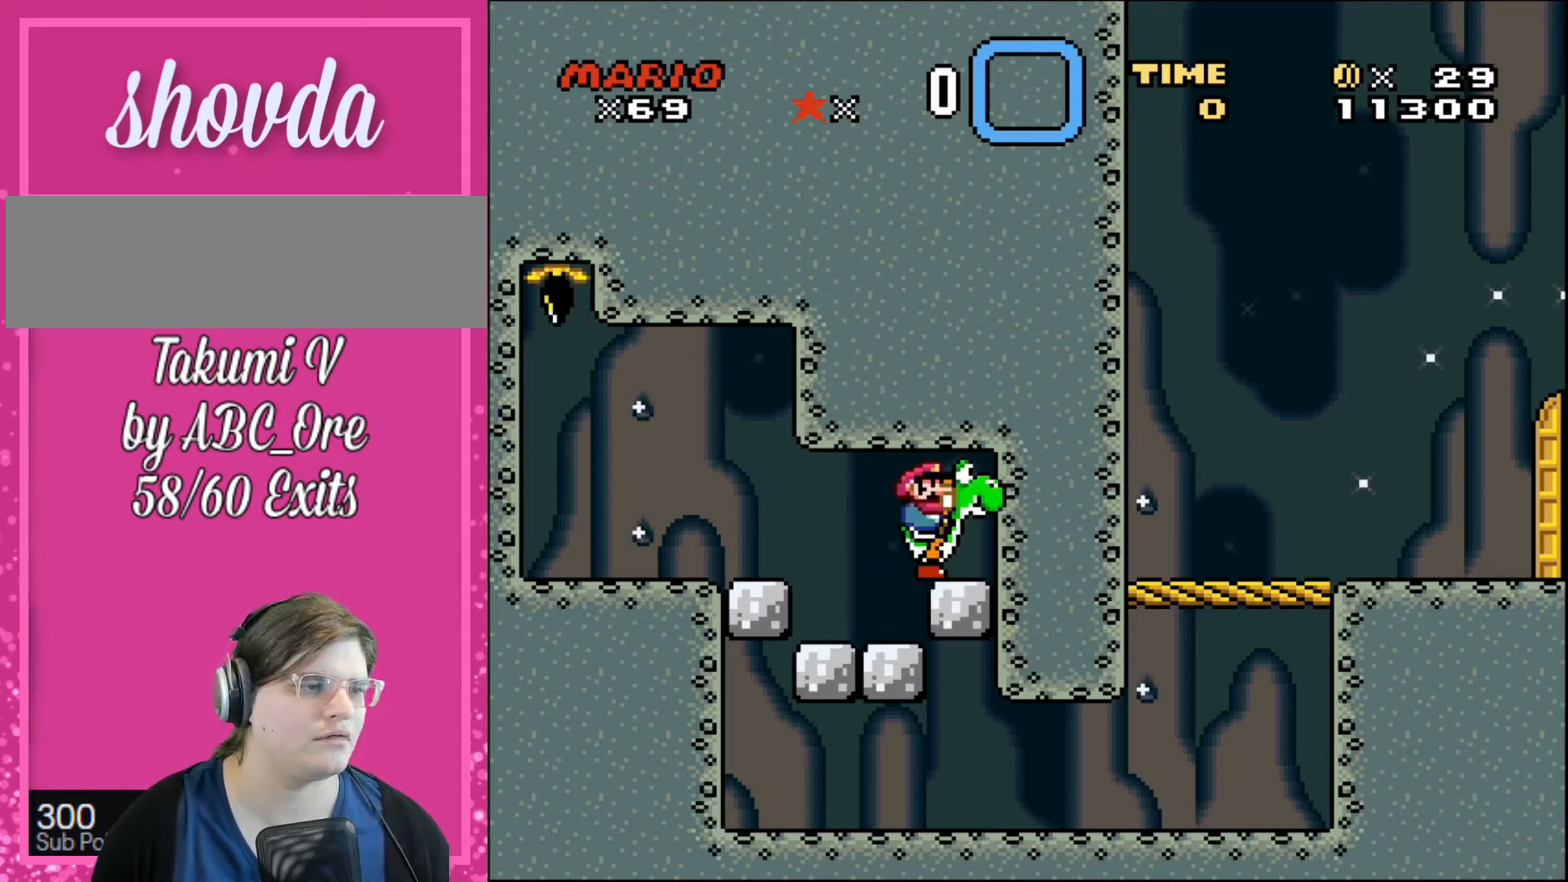
{"buttons": [], "events": []}
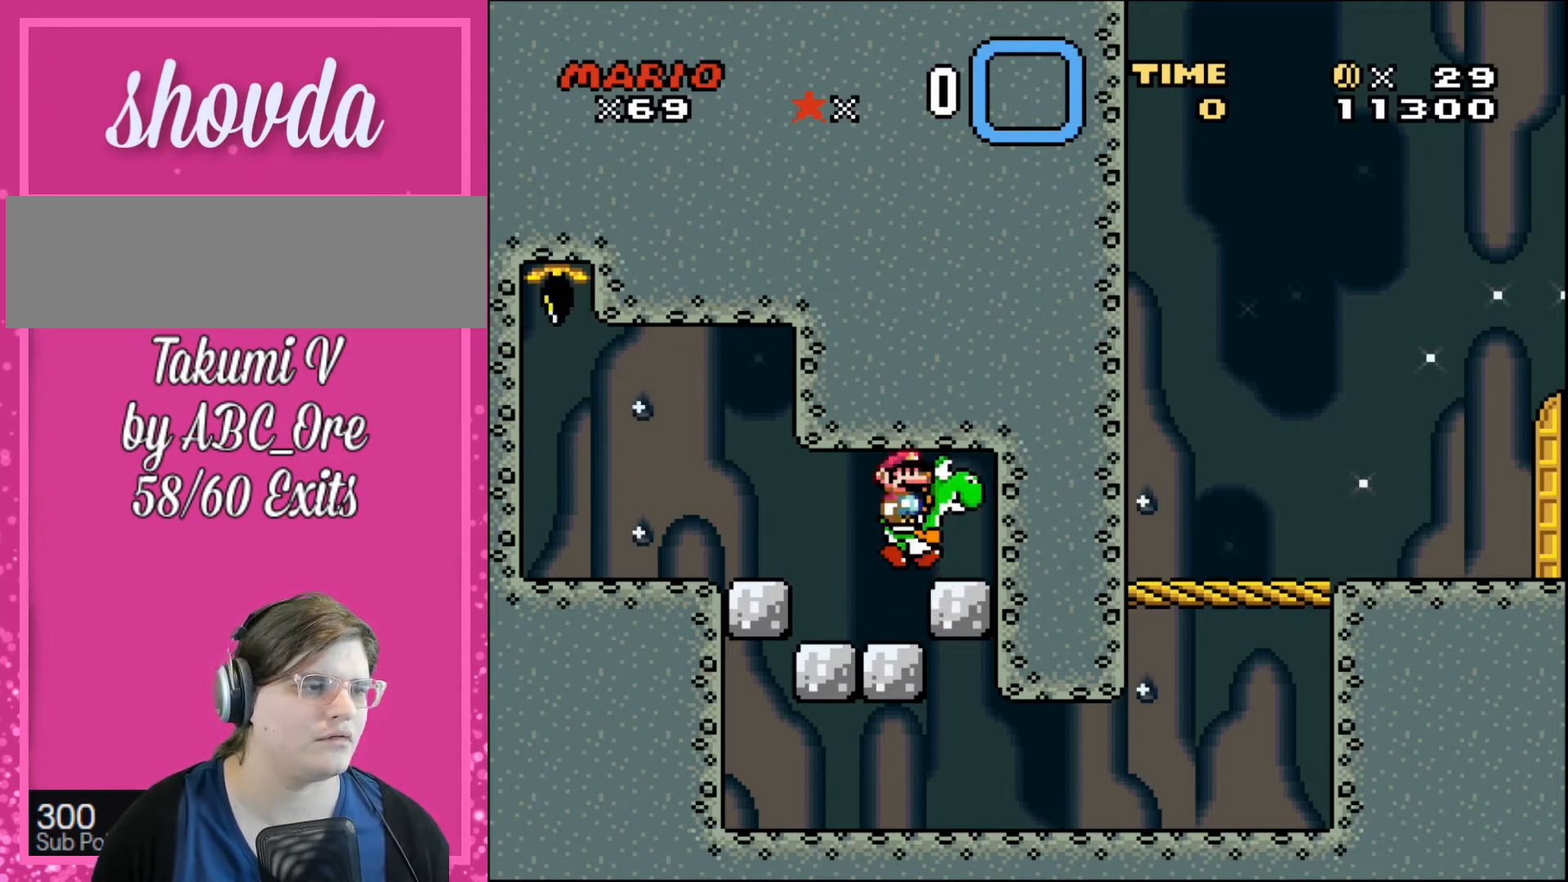
{"buttons": ["DPAD_RIGHT"], "events": [[66, "DPAD_RIGHT", "down"]]}
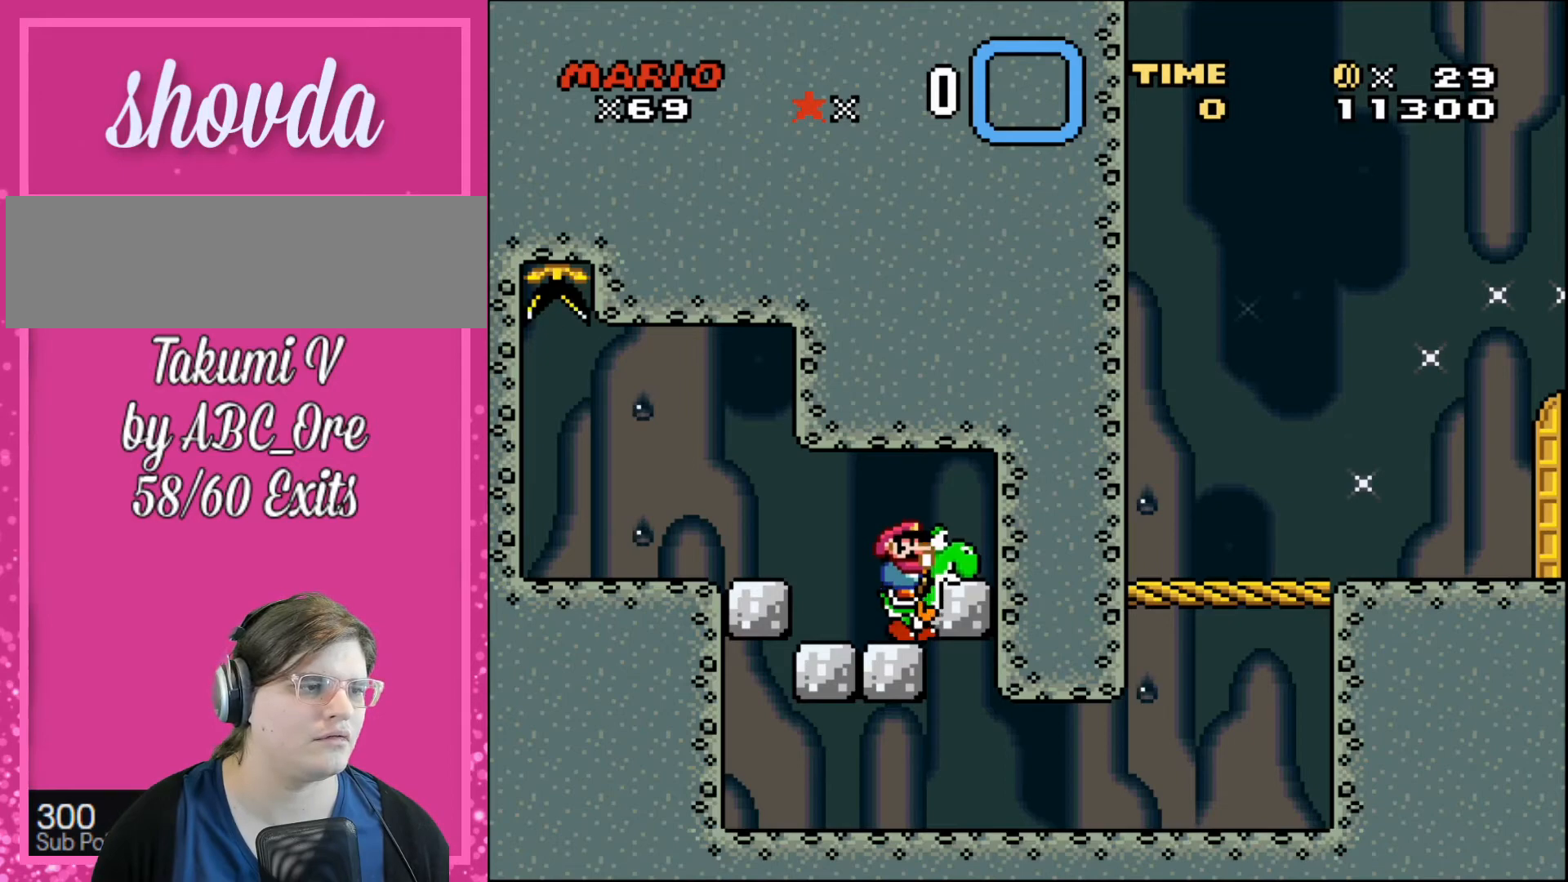
{"buttons": [], "events": [[100, "DPAD_RIGHT", "up"], [300, "DPAD_RIGHT", "down"], [400, "DPAD_RIGHT", "up"]]}
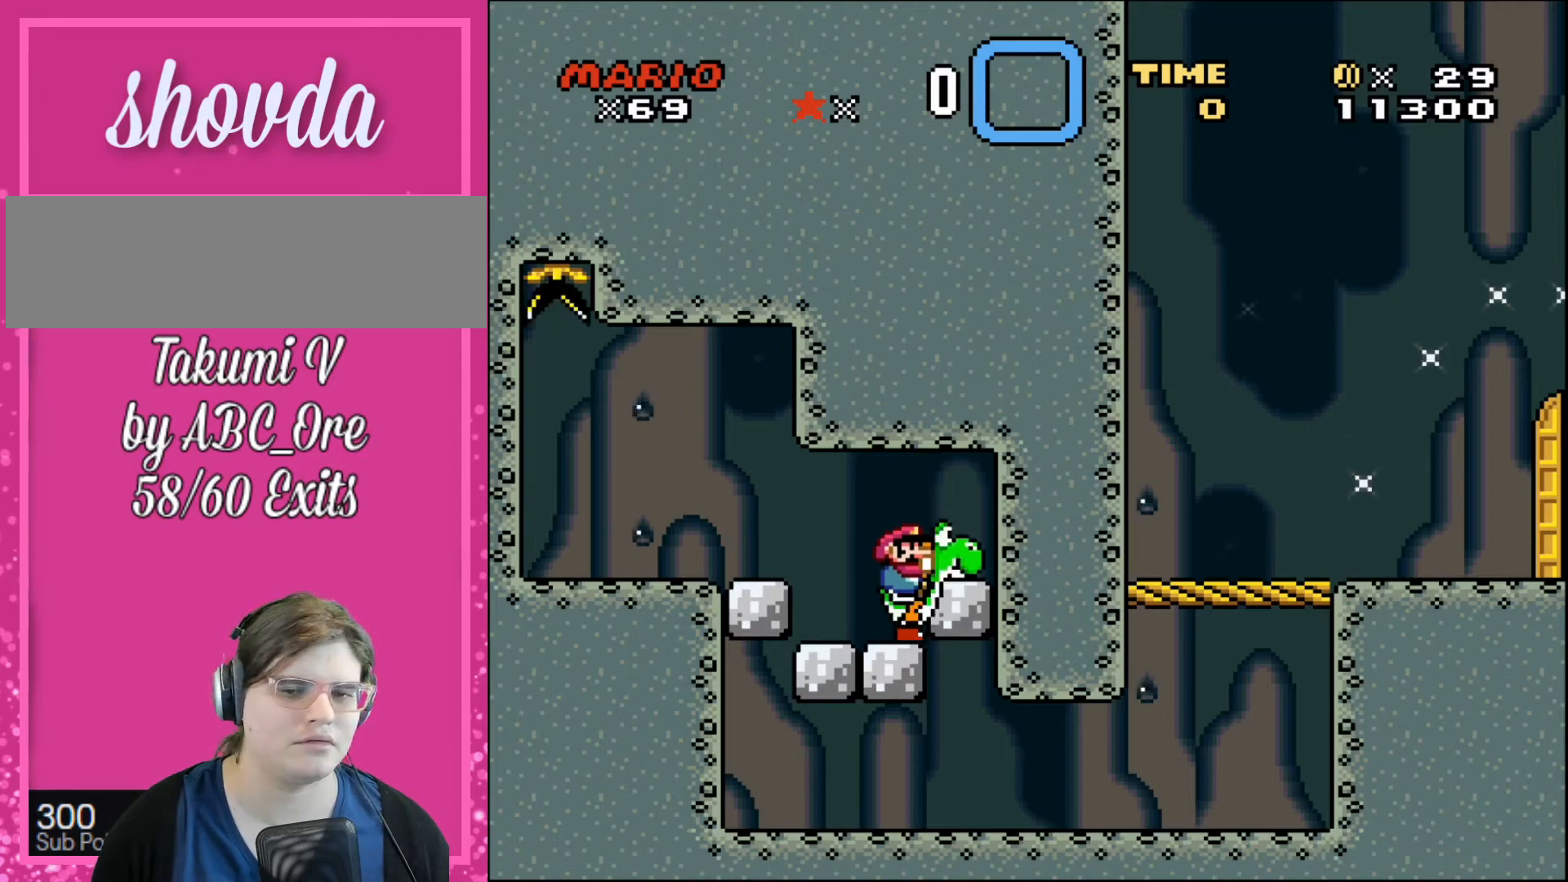
{"buttons": [], "events": []}
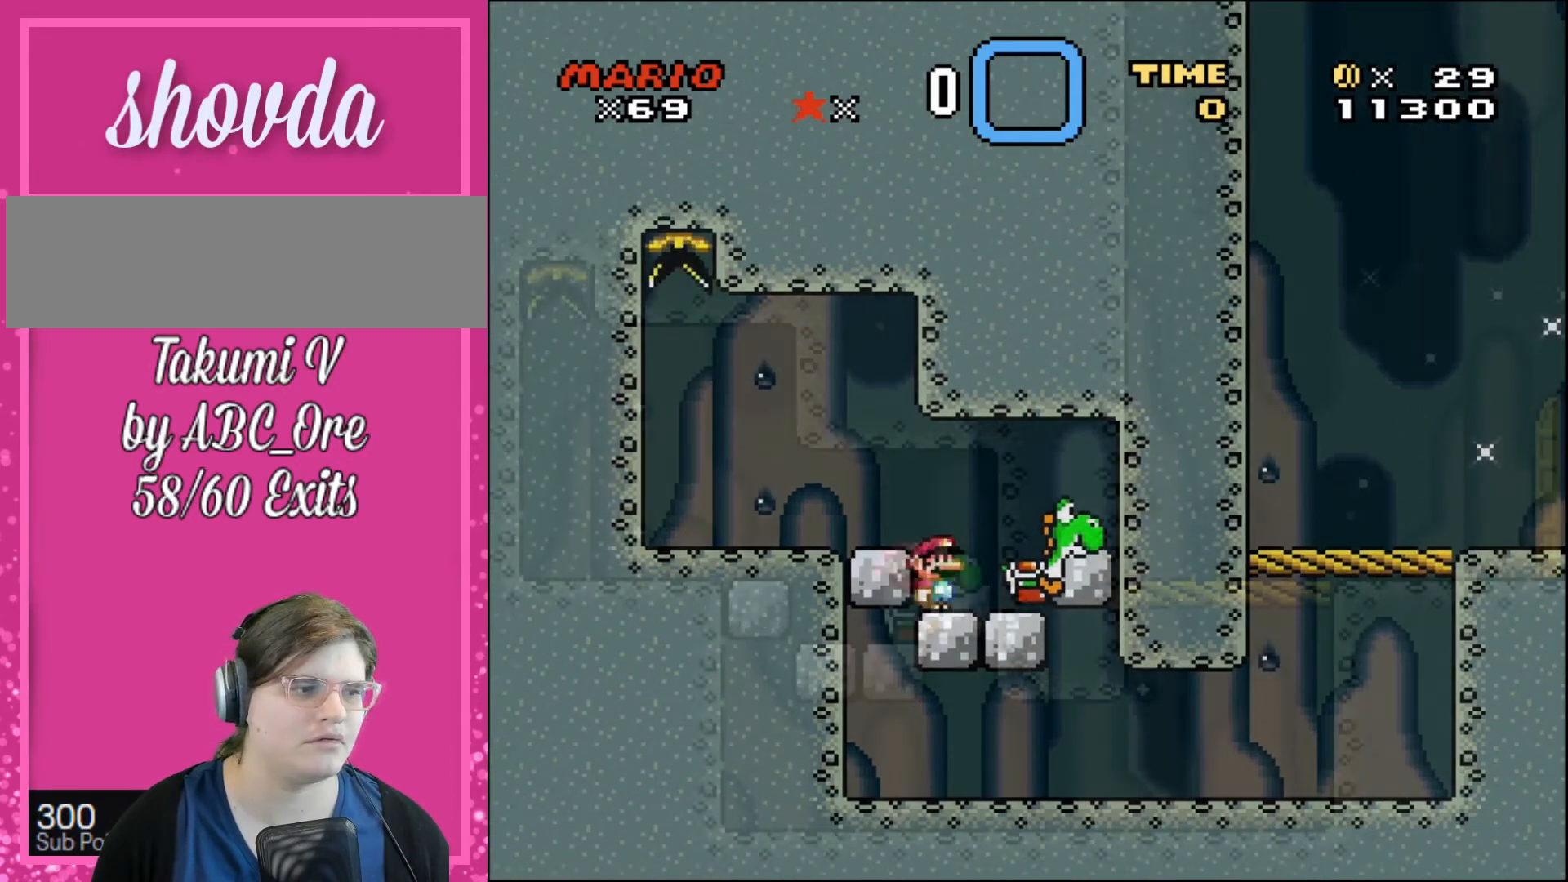
{"buttons": ["DPAD_RIGHT"], "events": [[67, "DPAD_RIGHT", "down"], [400, "DPAD_LEFT", "down"], [434, "DPAD_LEFT", "up"]]}
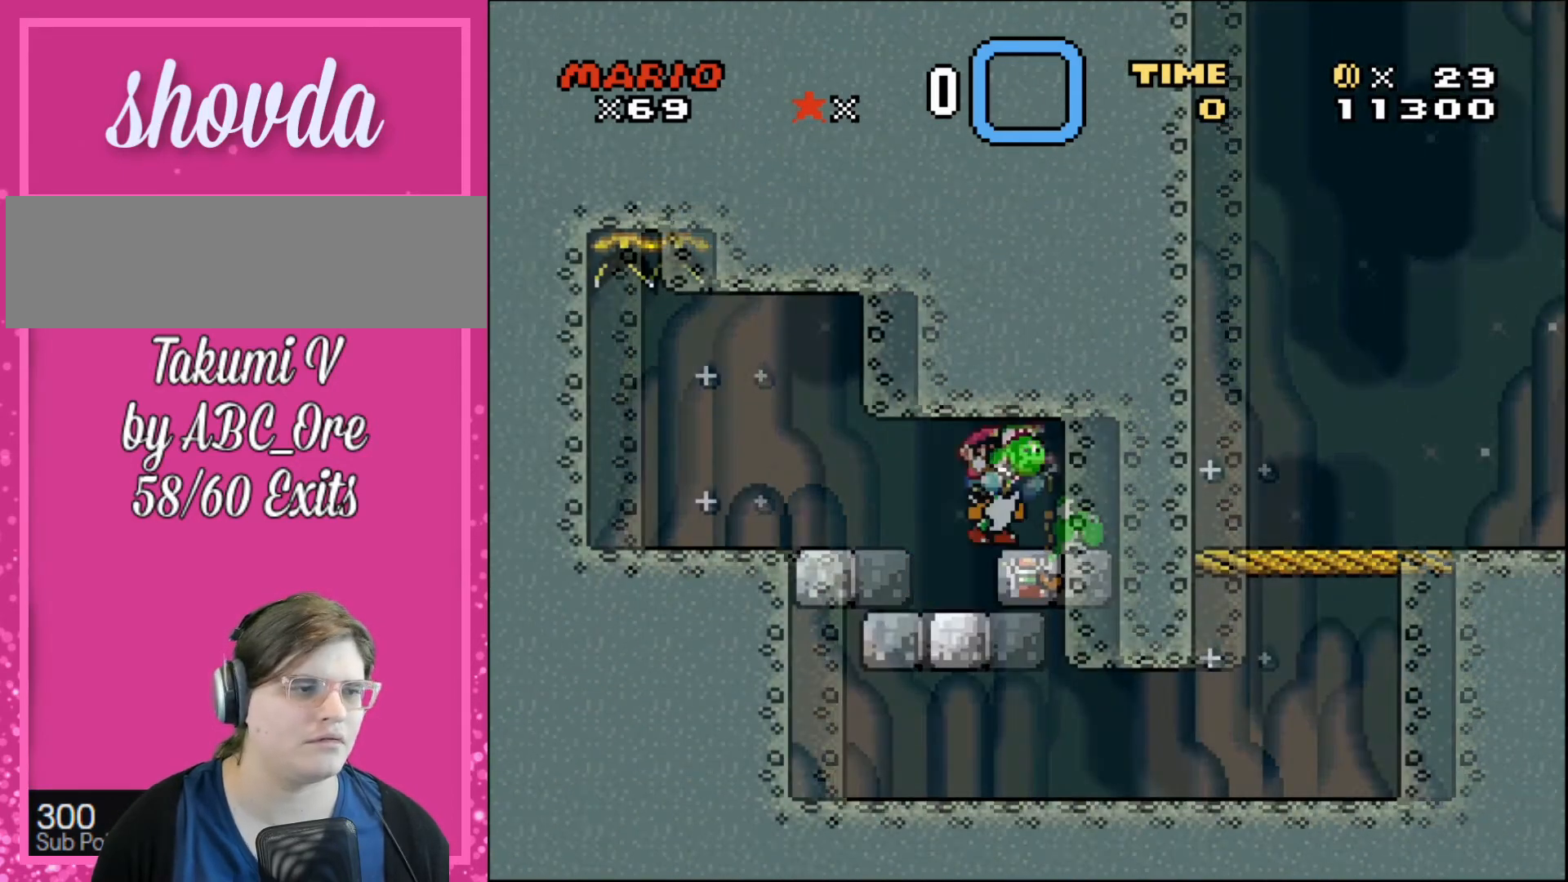
{"buttons": ["DPAD_RIGHT"], "events": [[34, "DPAD_RIGHT", "up"], [134, "DPAD_LEFT", "down"], [200, "DPAD_LEFT", "up"], [367, "DPAD_RIGHT", "down"], [467, "DPAD_RIGHT", "up"], [501, "DPAD_RIGHT", "down"]]}
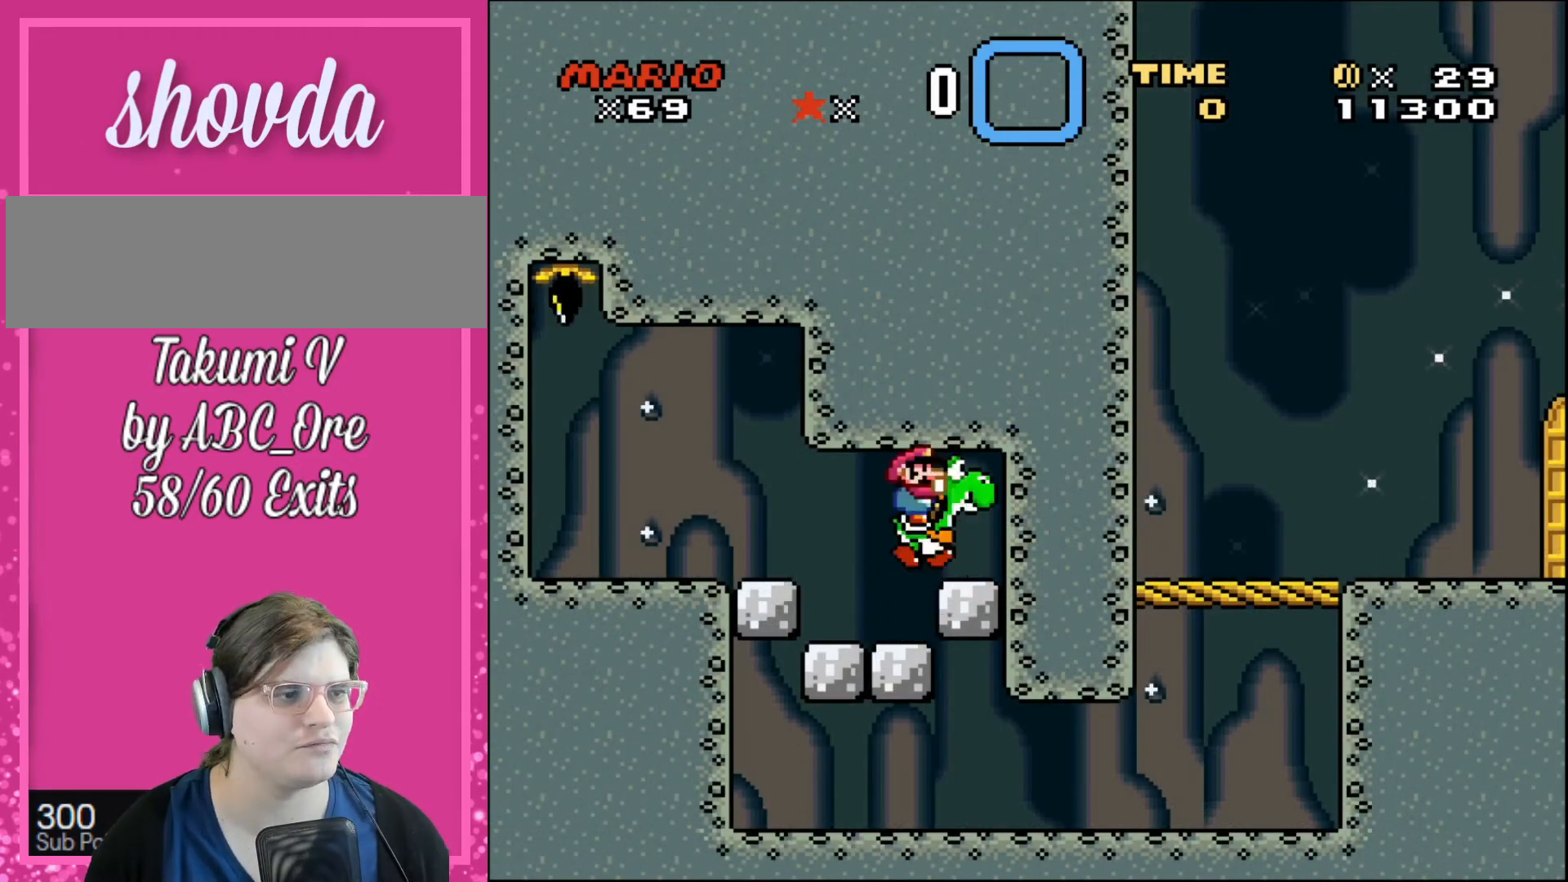
{"buttons": [], "events": [[33, "DPAD_RIGHT", "up"], [66, "DPAD_RIGHT", "down"], [100, "DPAD_RIGHT", "up"], [167, "DPAD_RIGHT", "down"], [200, "DPAD_RIGHT", "up"], [233, "DPAD_RIGHT", "down"], [267, "DPAD_RIGHT", "up"], [300, "DPAD_RIGHT", "down"], [333, "DPAD_RIGHT", "up"], [400, "DPAD_RIGHT", "down"], [500, "DPAD_RIGHT", "up"]]}
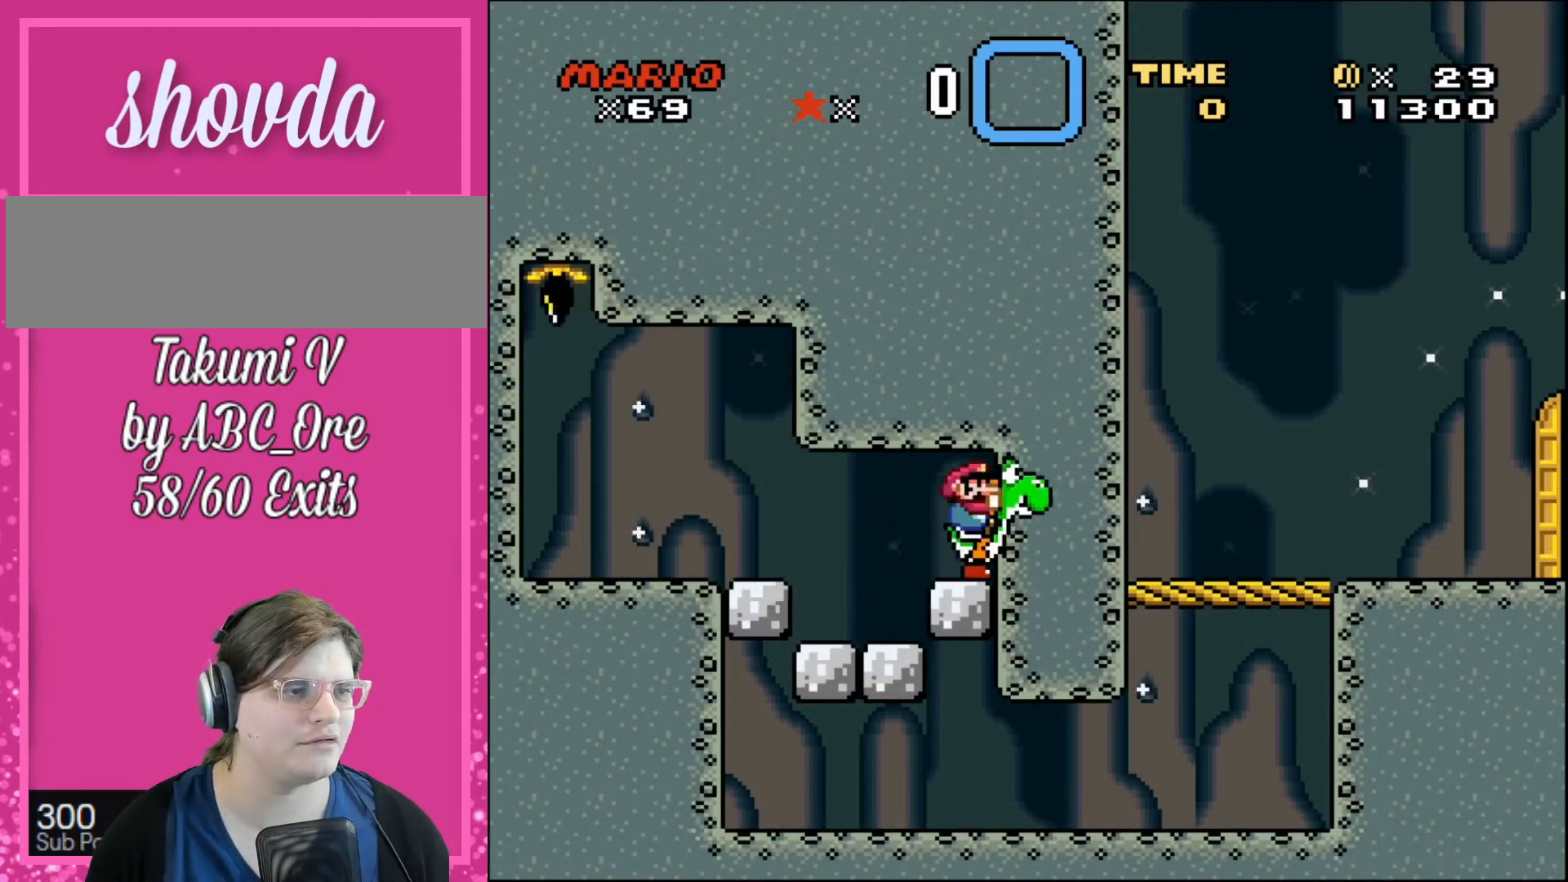
{"buttons": ["DPAD_LEFT"], "events": [[134, "DPAD_RIGHT", "down"], [167, "DPAD_RIGHT", "up"], [301, "DPAD_RIGHT", "down"], [501, "DPAD_LEFT", "down"], [501, "DPAD_RIGHT", "up"]]}